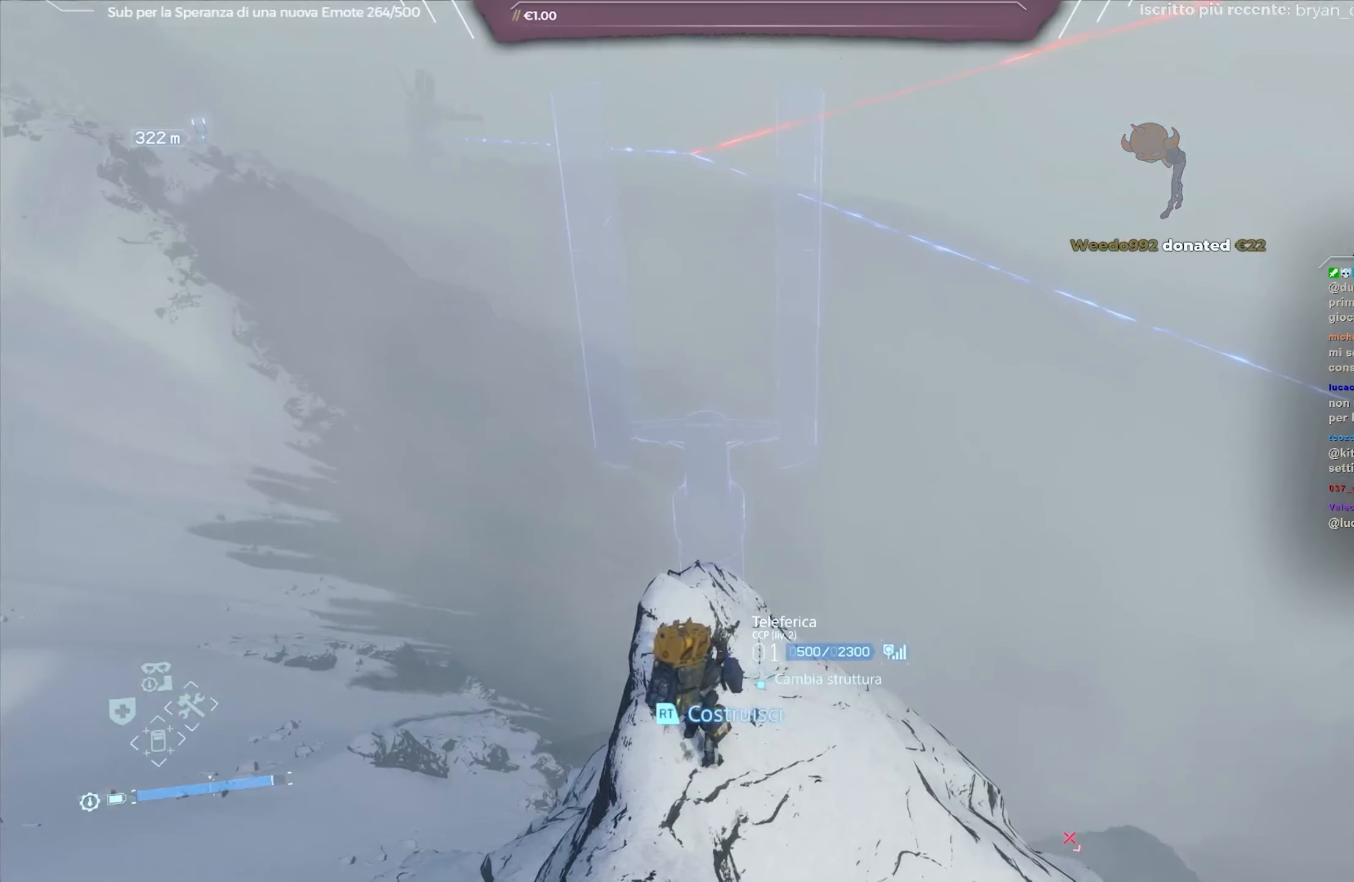
Gameplay with a controller (Xbox layout); each line is a JSON object with the inputs held at the frame after it. "events" lists button and stick changes between this image and that frame as [ms after this image, input, new state], when the widget could be followed in between.
{"buttons": ["L2"], "left_stick": "center", "right_stick": "center", "events": []}
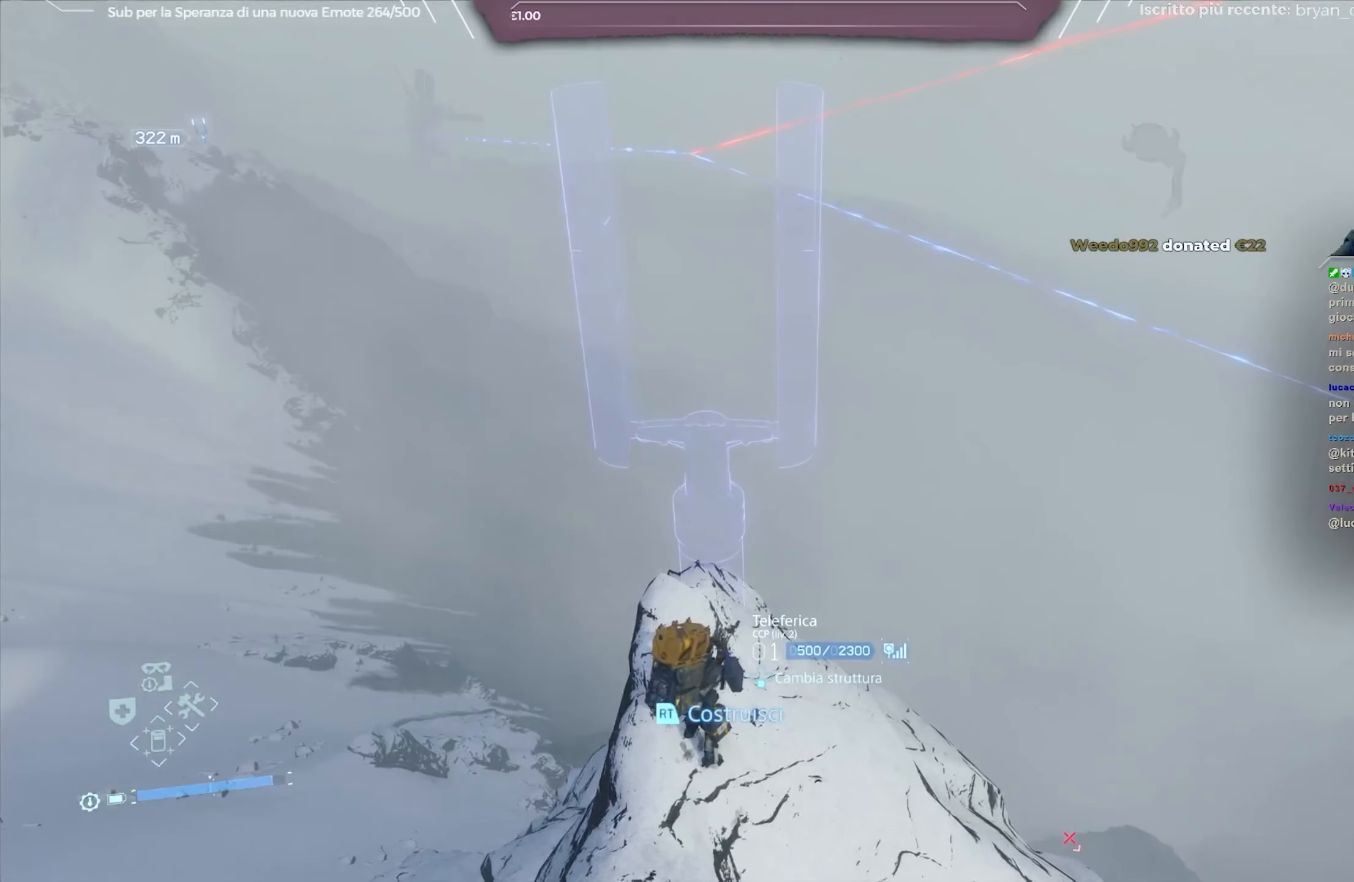
{"buttons": ["L2"], "left_stick": "center", "right_stick": "center", "events": []}
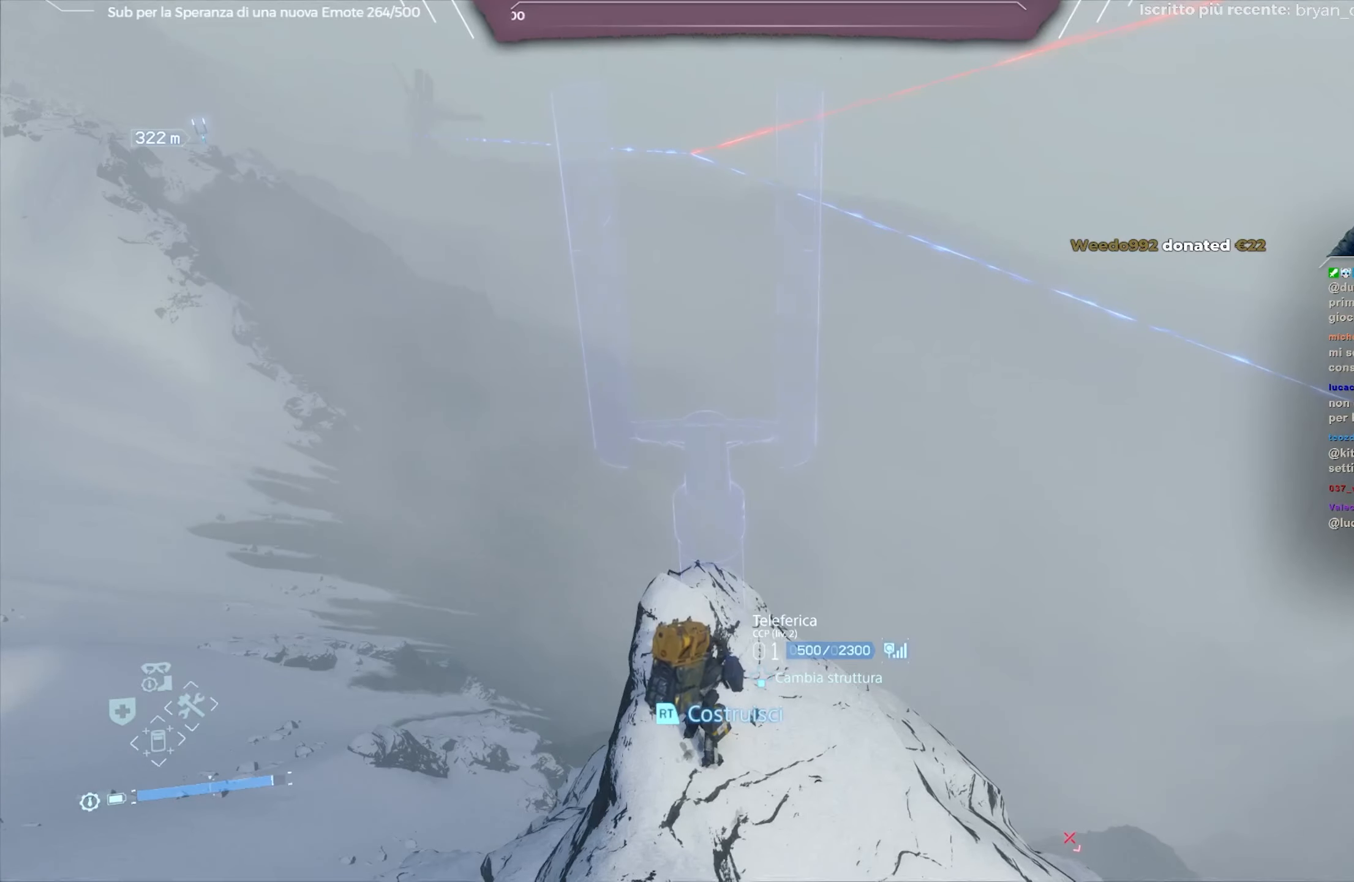
{"buttons": ["L2"], "left_stick": "center", "right_stick": "center", "events": []}
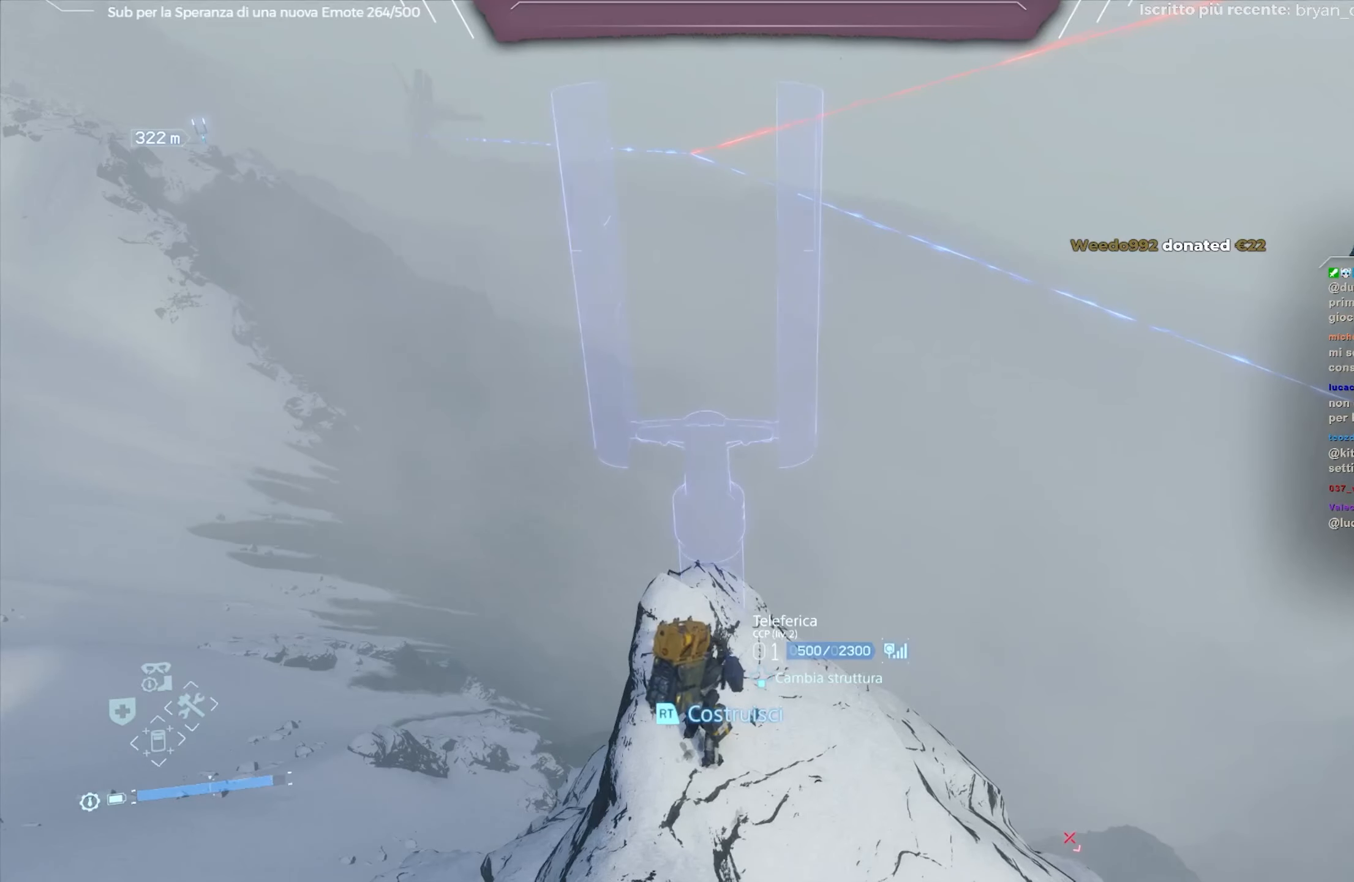
{"buttons": ["L2"], "left_stick": "center", "right_stick": "center", "events": []}
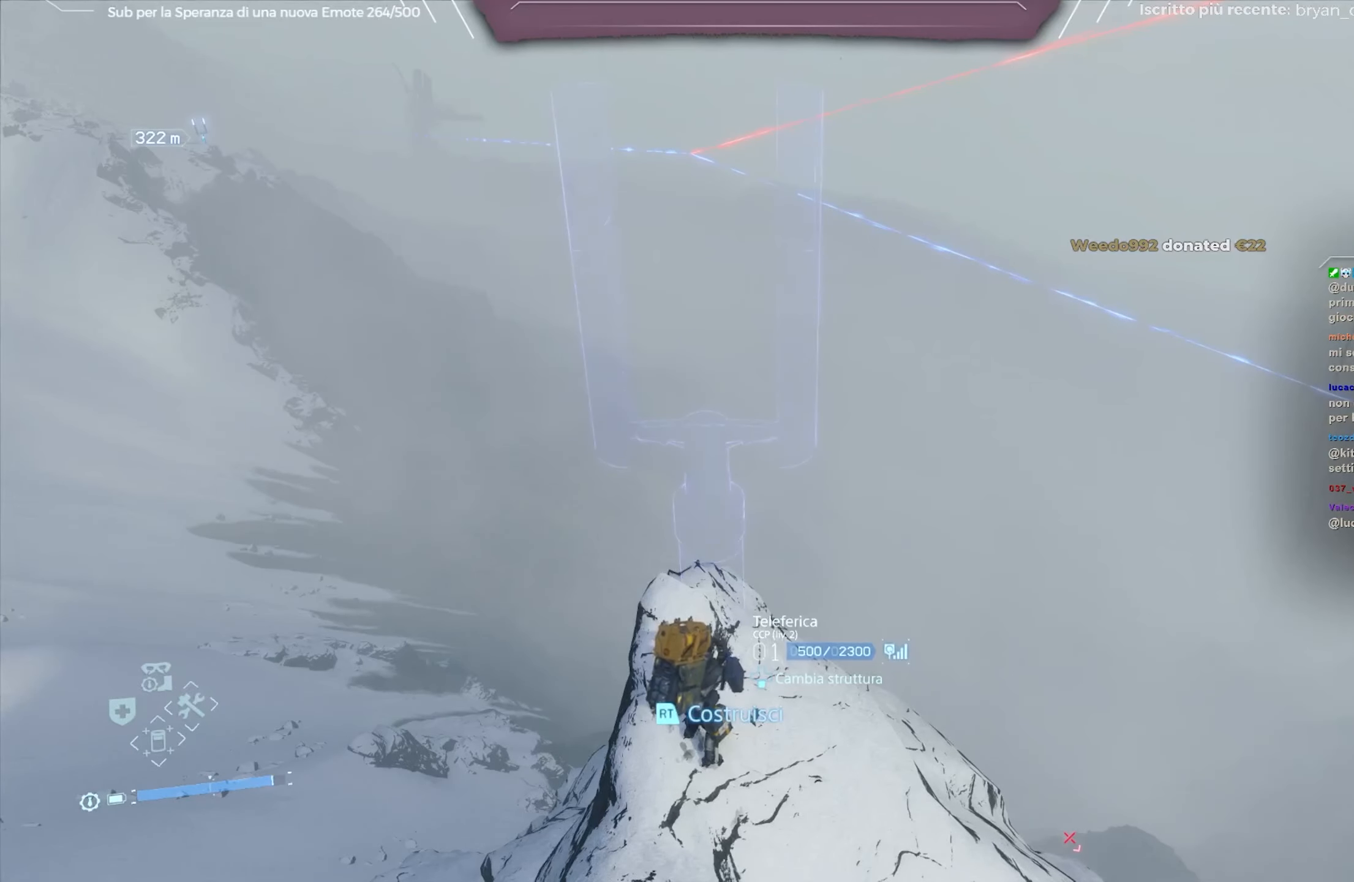
{"buttons": ["L2"], "left_stick": "center", "right_stick": "center", "events": []}
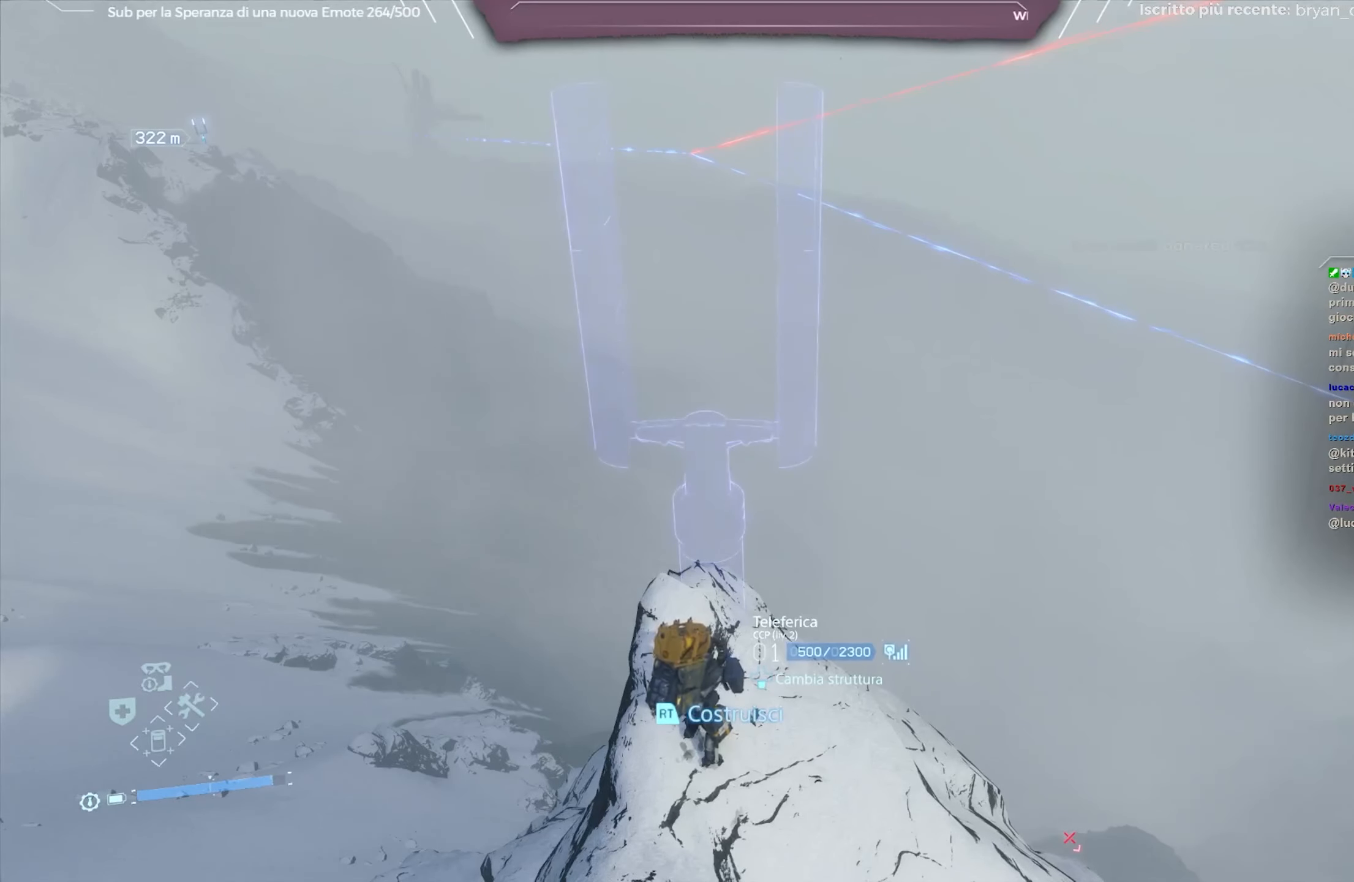
{"buttons": ["L2"], "left_stick": "center", "right_stick": "center", "events": []}
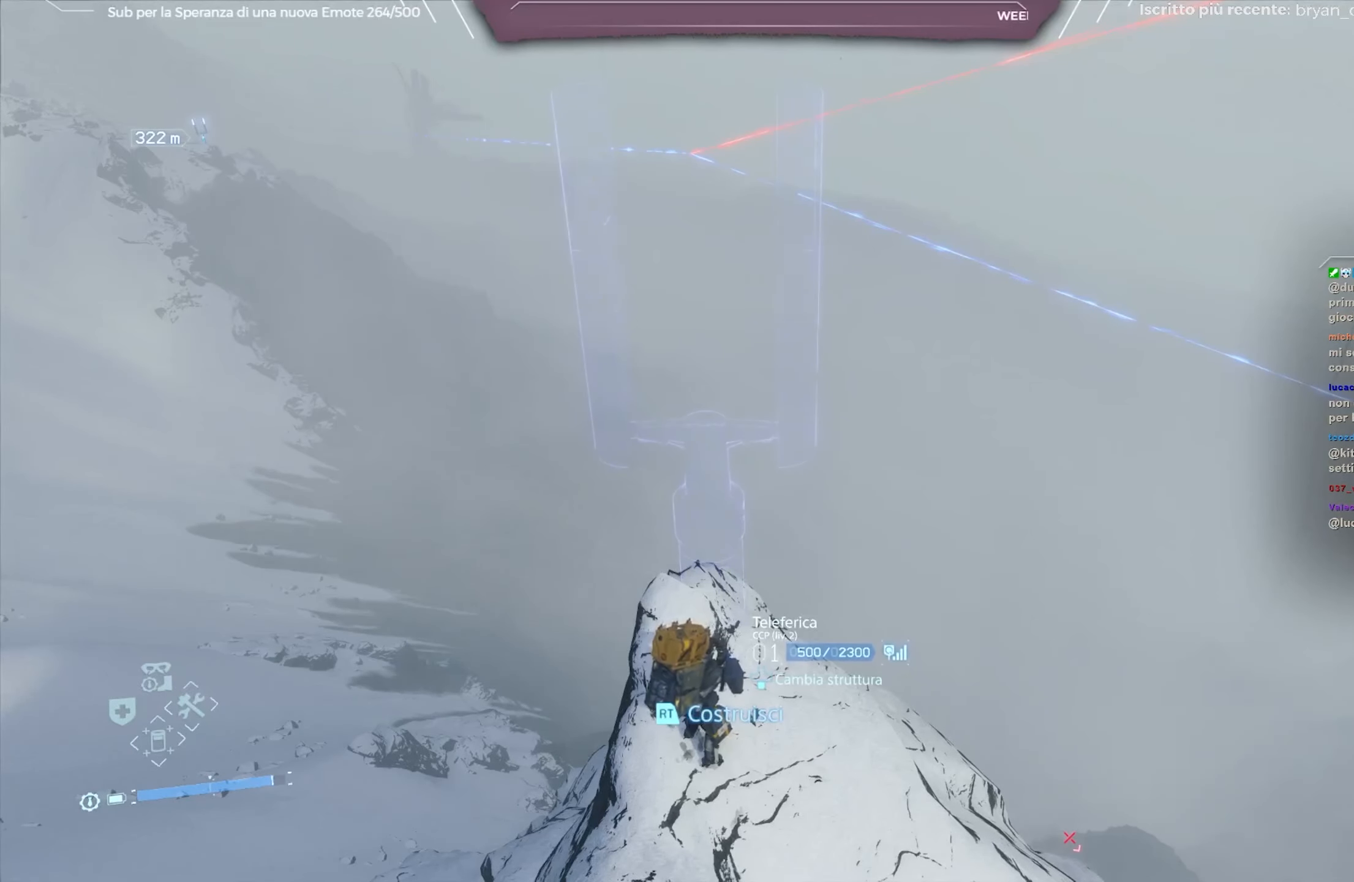
{"buttons": ["L2"], "left_stick": "center", "right_stick": "center", "events": []}
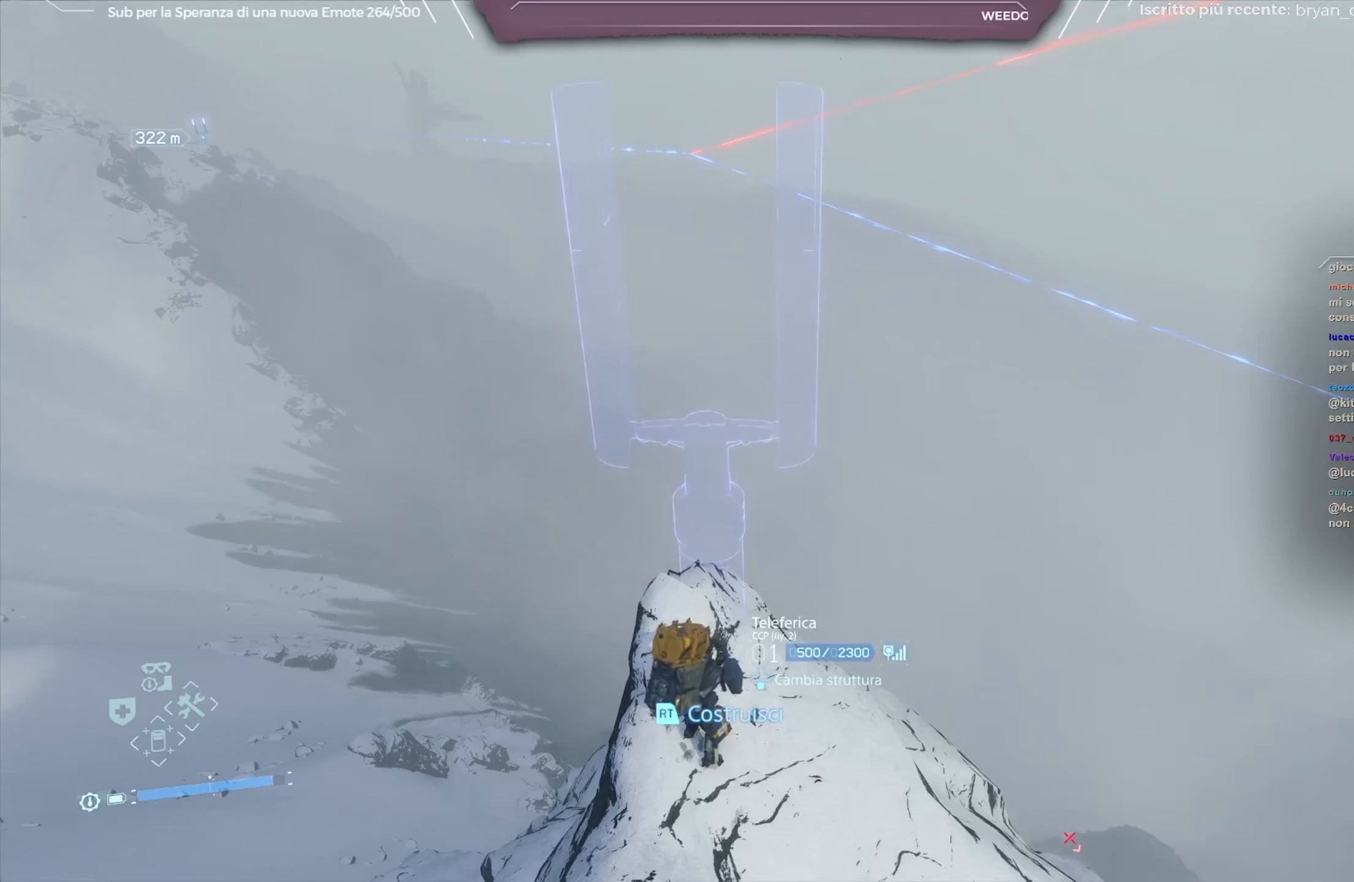
{"buttons": ["L2"], "left_stick": "up-right", "right_stick": "up-left", "events": [[100, "right_stick", "left"], [250, "left_stick", "up-right"], [250, "right_stick", "center"], [433, "right_stick", "left"], [483, "right_stick", "up-left"]]}
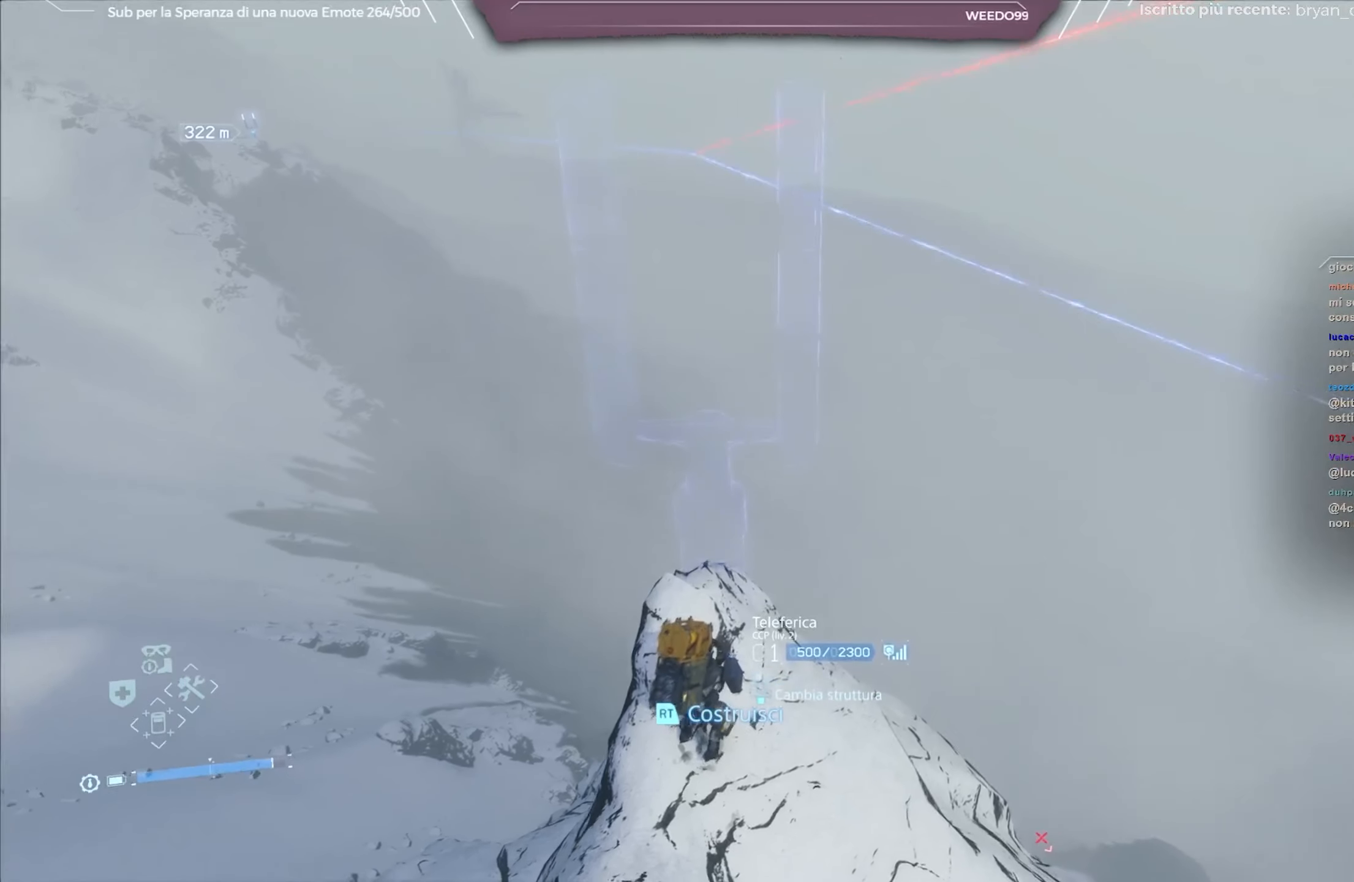
{"buttons": ["L2"], "left_stick": "up", "right_stick": "center", "events": [[150, "right_stick", "center"], [217, "left_stick", "up"], [350, "right_stick", "left"], [433, "right_stick", "center"]]}
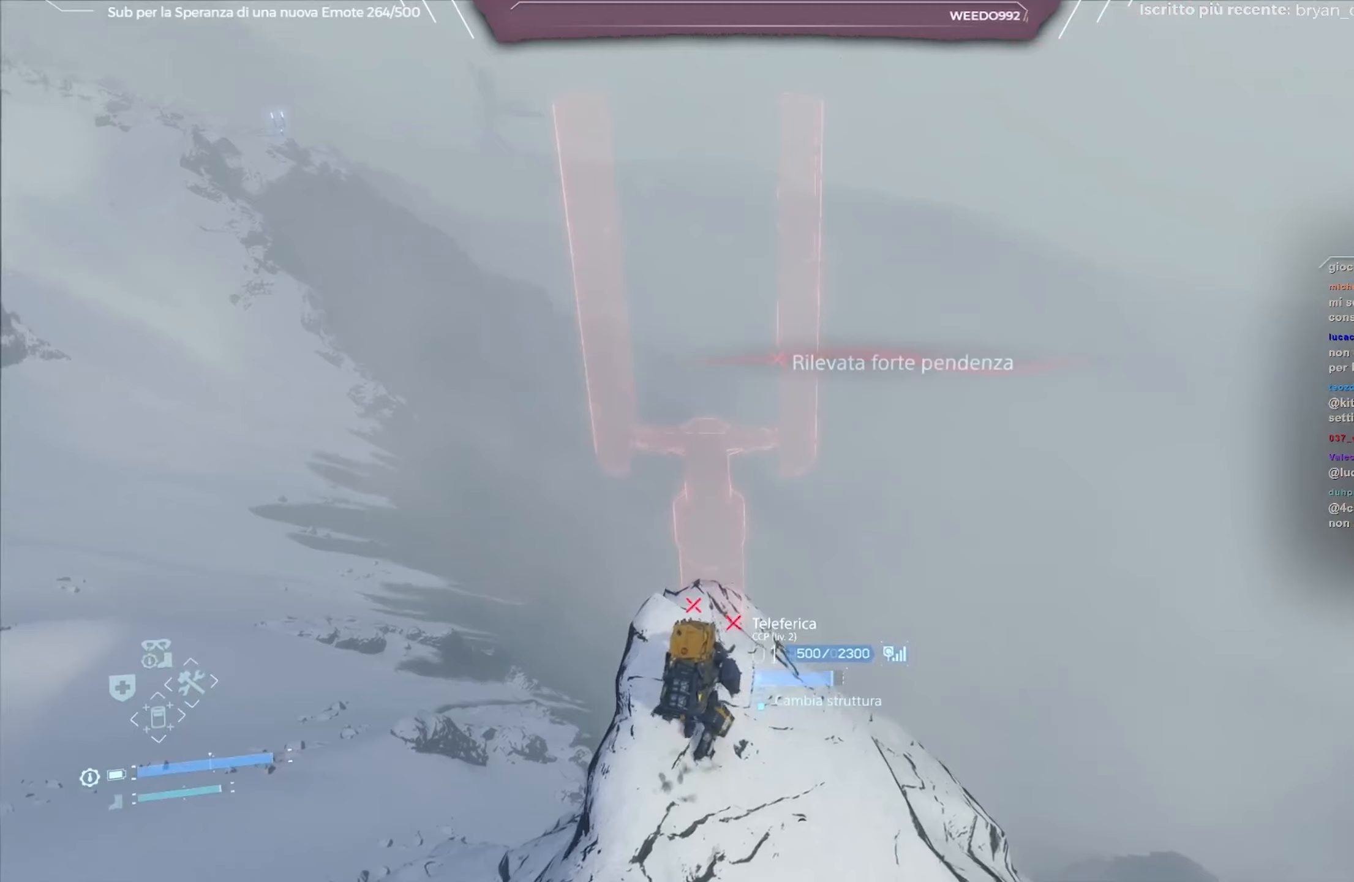
{"buttons": ["L2"], "left_stick": "down", "right_stick": "left", "events": [[117, "right_stick", "left"], [150, "left_stick", "center"], [250, "right_stick", "center"], [383, "right_stick", "left"], [400, "left_stick", "down"]]}
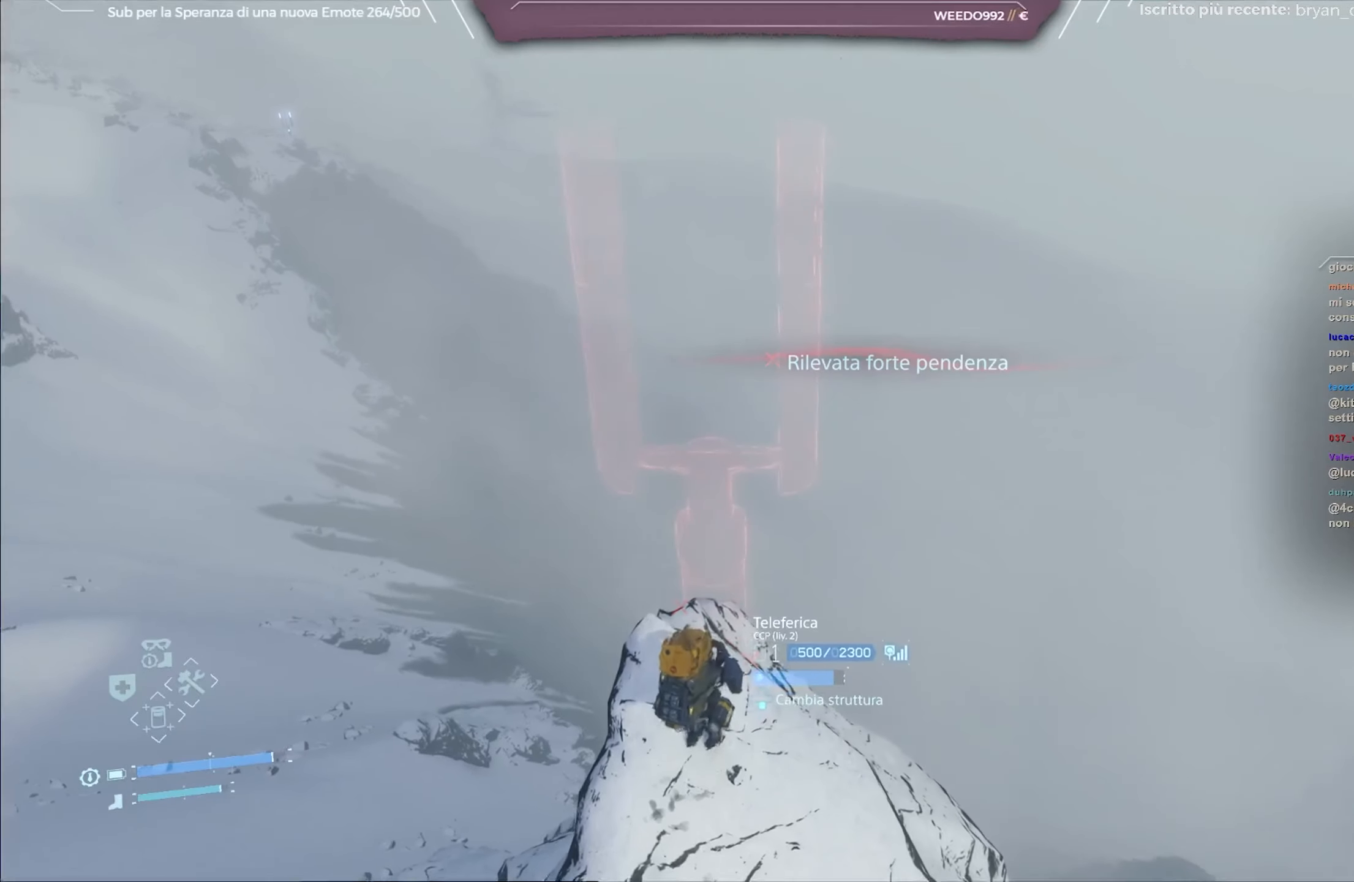
{"buttons": ["L2"], "left_stick": "down-right", "right_stick": "up-left", "events": [[33, "left_stick", "down-right"], [233, "left_stick", "center"], [233, "right_stick", "center"], [367, "right_stick", "up-left"], [467, "left_stick", "down-right"]]}
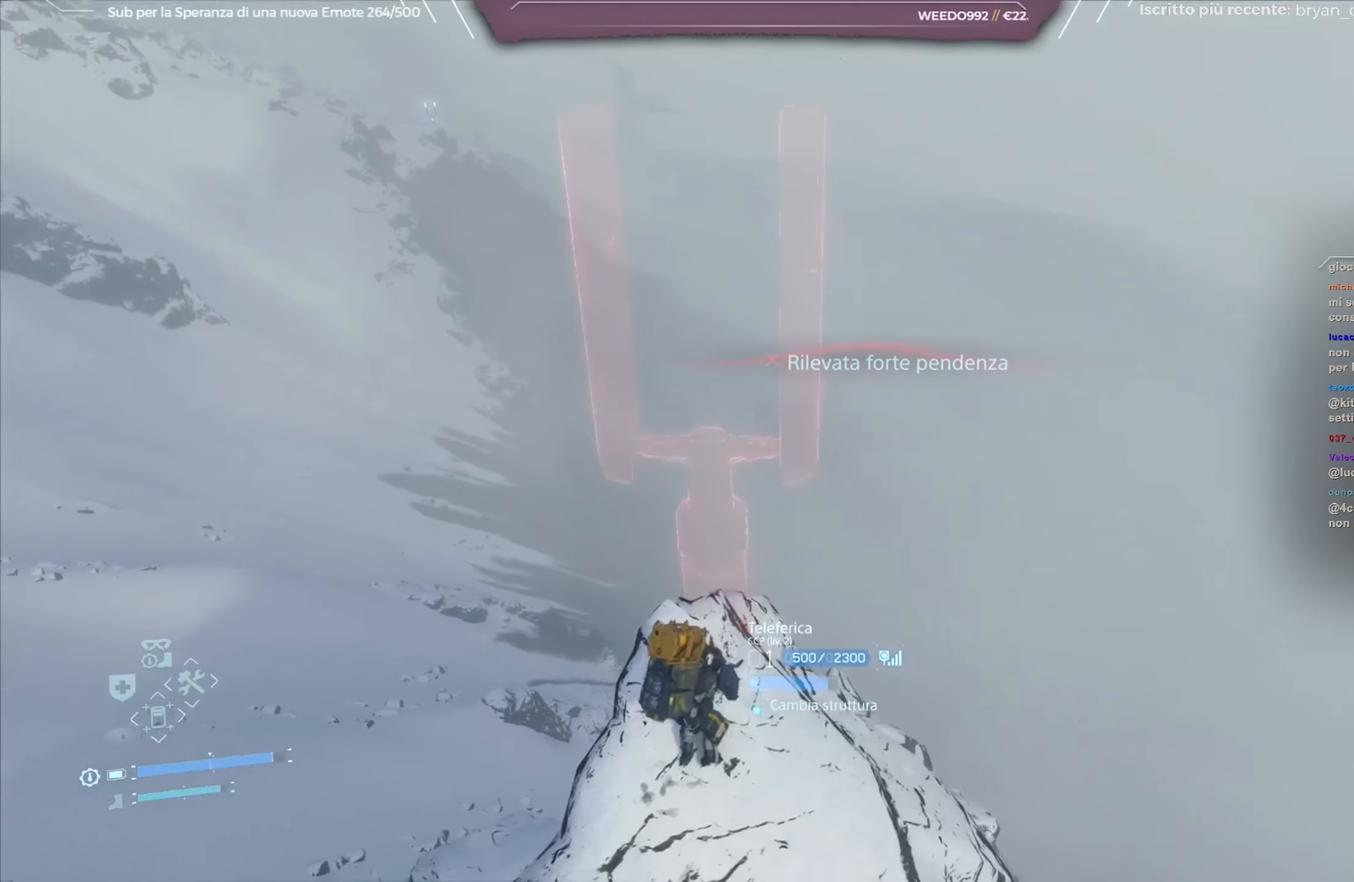
{"buttons": ["L2"], "left_stick": "center", "right_stick": "up-left", "events": [[267, "left_stick", "center"]]}
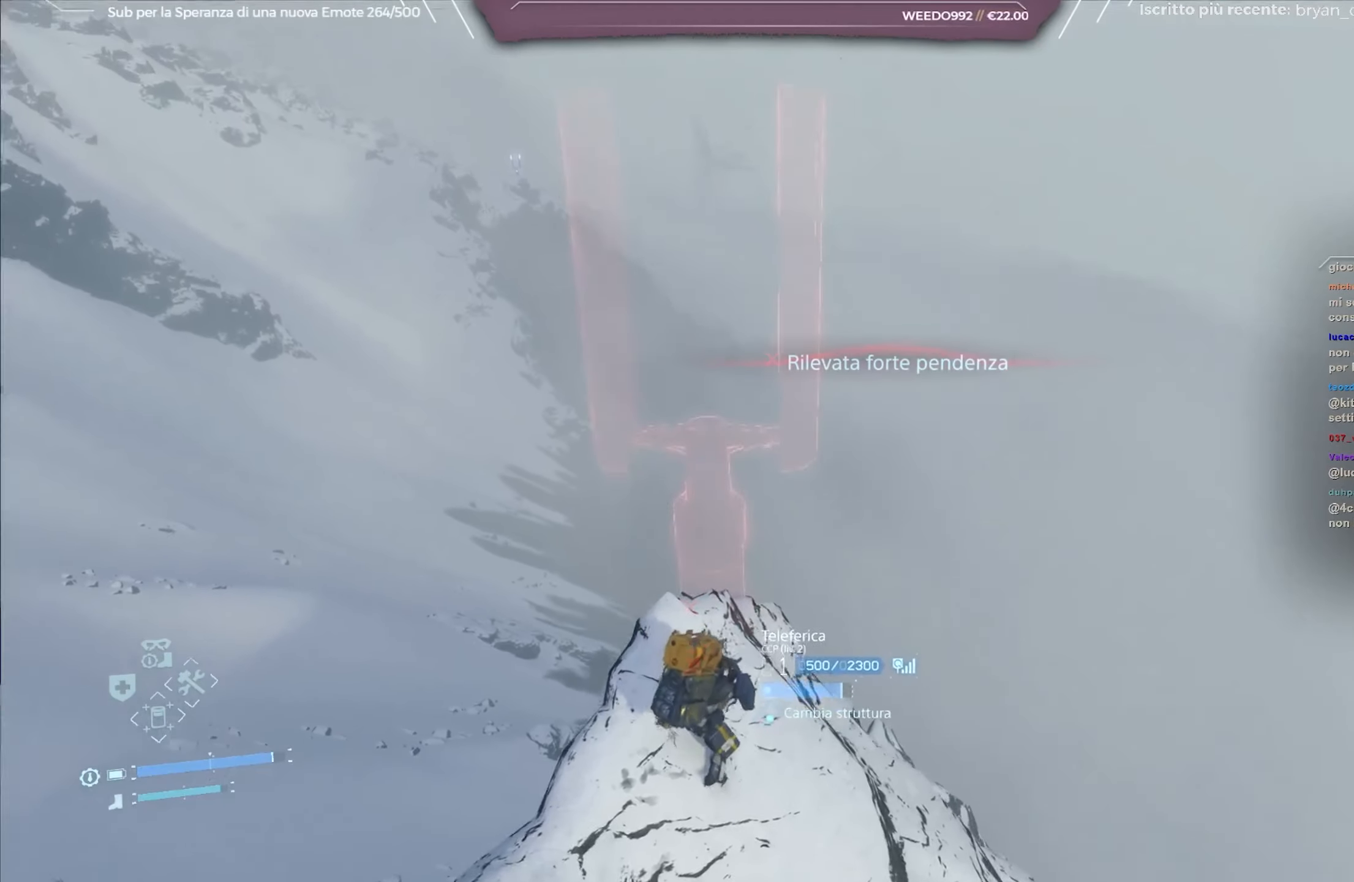
{"buttons": ["L2"], "left_stick": "down-right", "right_stick": "left", "events": [[33, "left_stick", "down"], [67, "right_stick", "center"], [150, "right_stick", "up-left"], [200, "left_stick", "center"], [333, "right_stick", "center"], [467, "left_stick", "down-right"], [483, "right_stick", "left"]]}
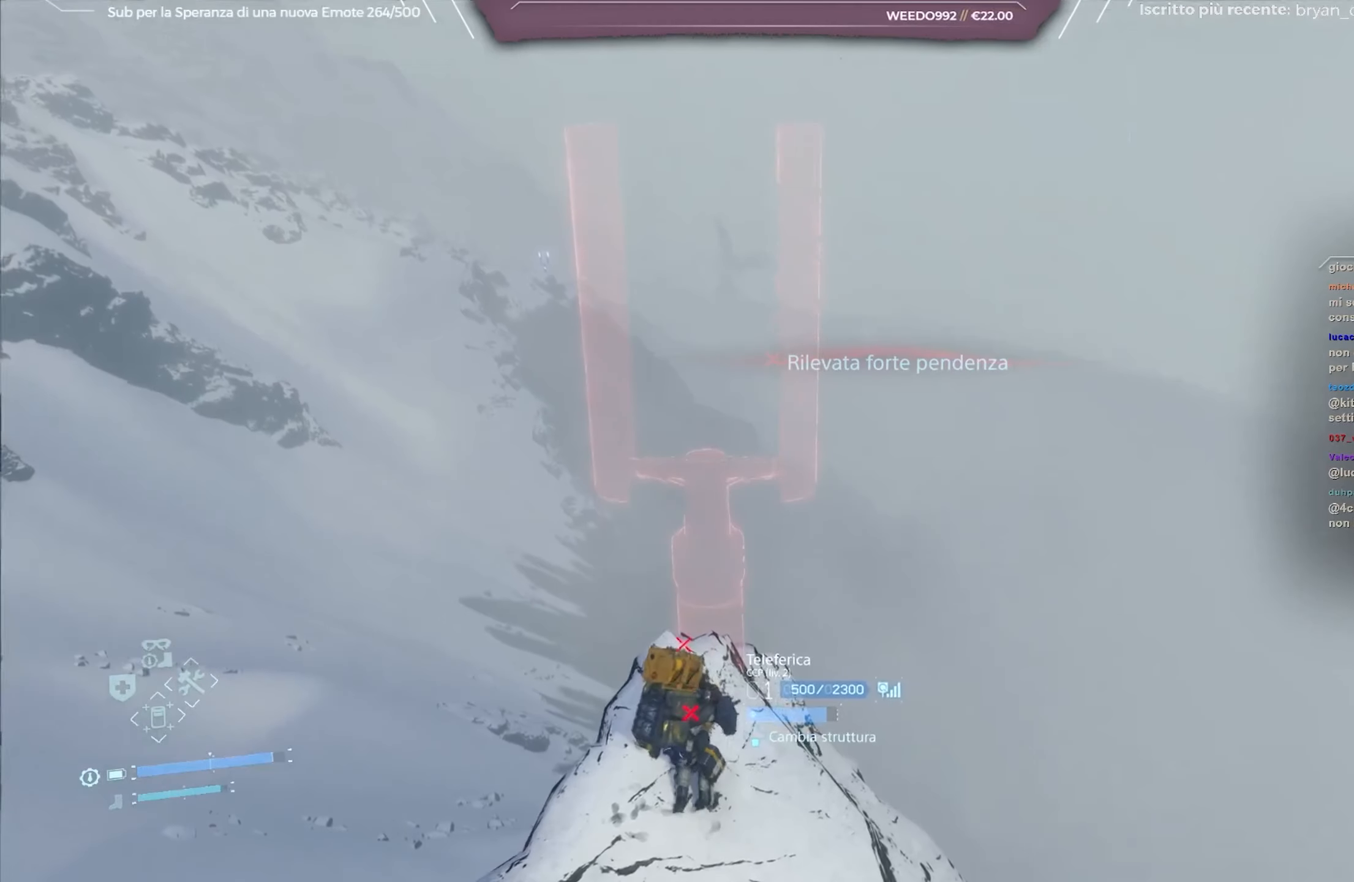
{"buttons": ["L2"], "left_stick": "center", "right_stick": "center", "events": [[133, "left_stick", "center"], [167, "right_stick", "center"]]}
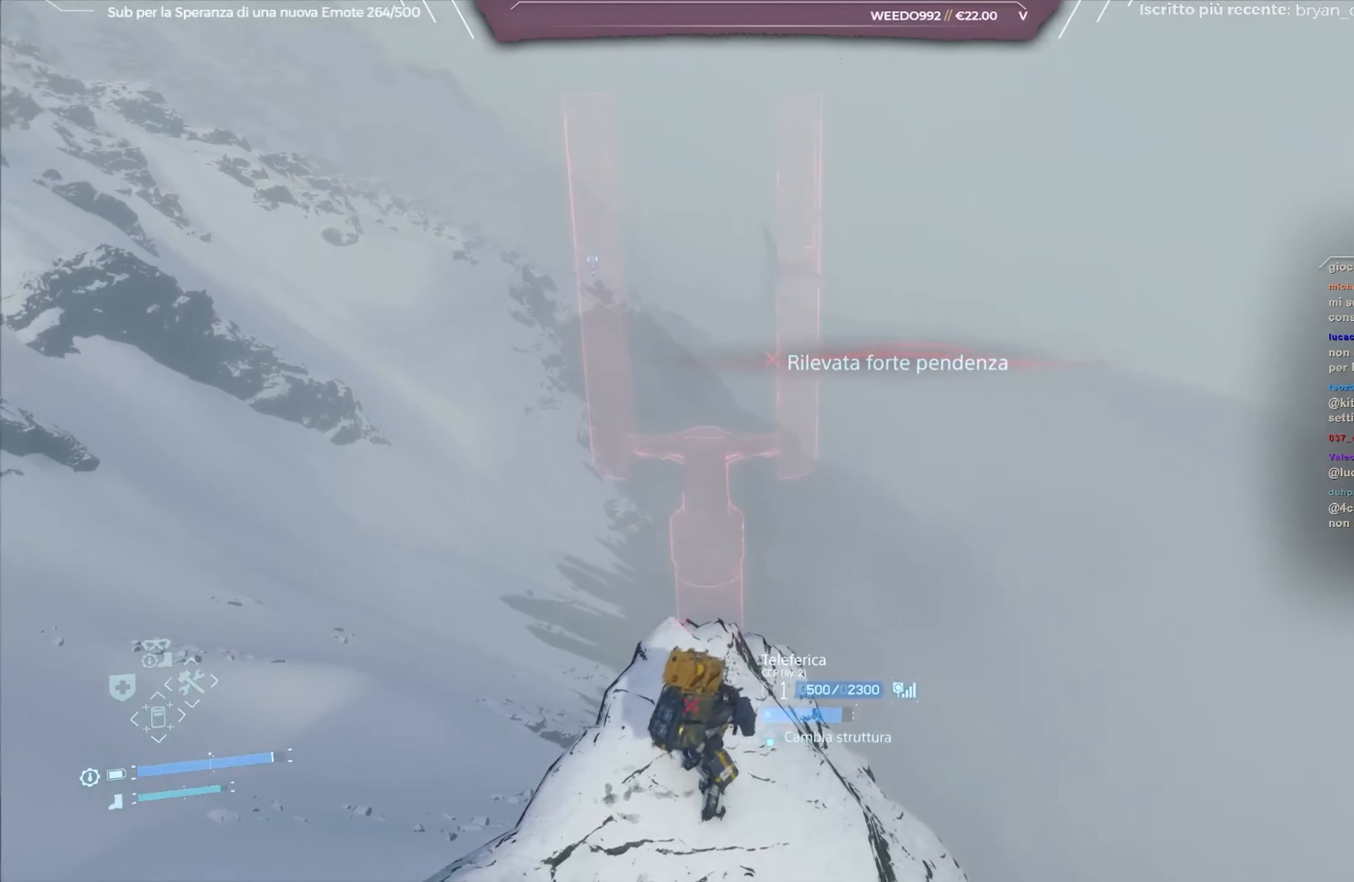
{"buttons": ["L2"], "left_stick": "center", "right_stick": "center", "events": [[333, "right_stick", "left"], [467, "right_stick", "center"]]}
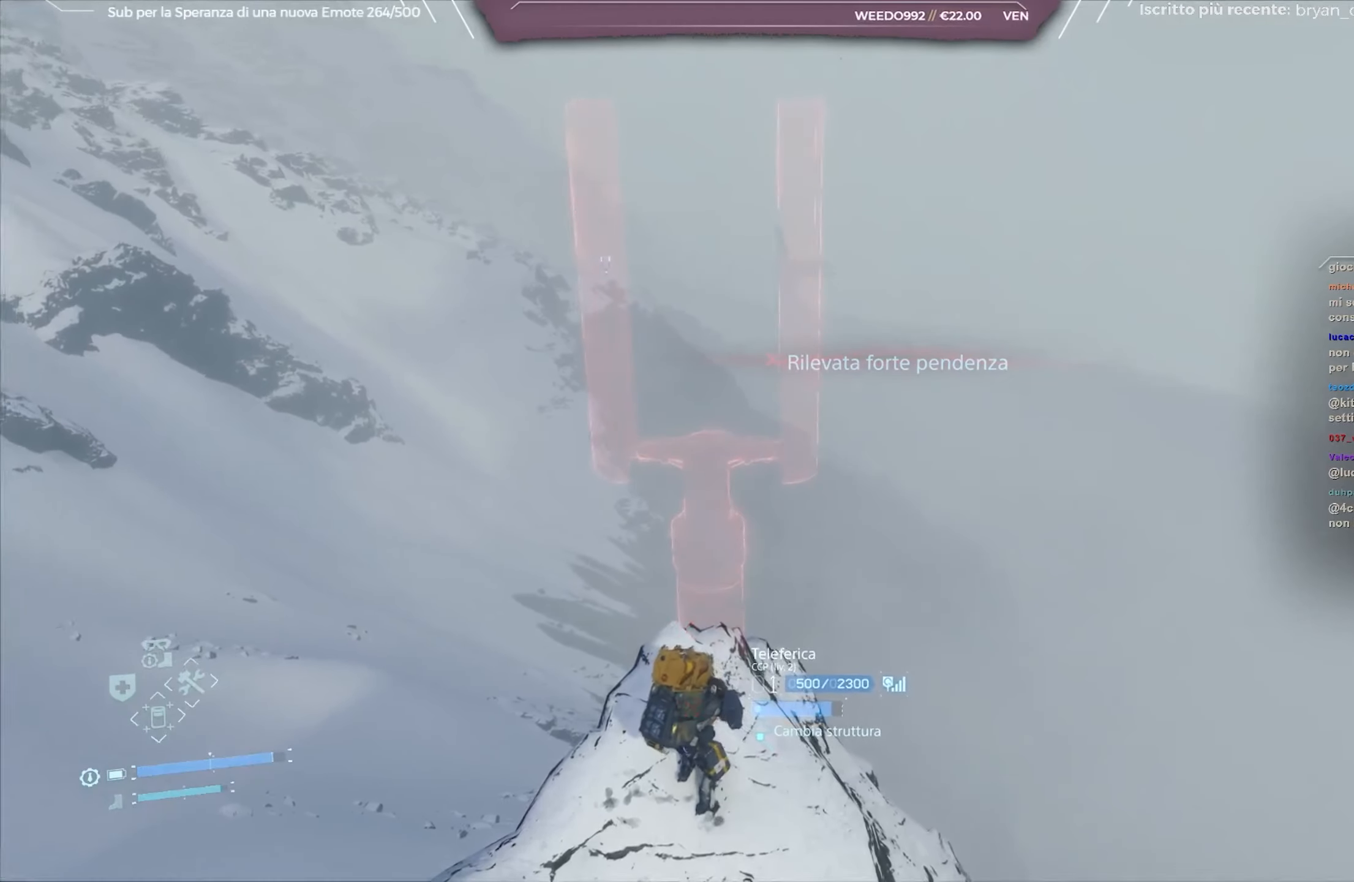
{"buttons": ["L2"], "left_stick": "center", "right_stick": "up-left", "events": [[150, "right_stick", "left"], [183, "left_stick", "down"], [283, "right_stick", "center"], [400, "left_stick", "center"], [417, "right_stick", "up-left"]]}
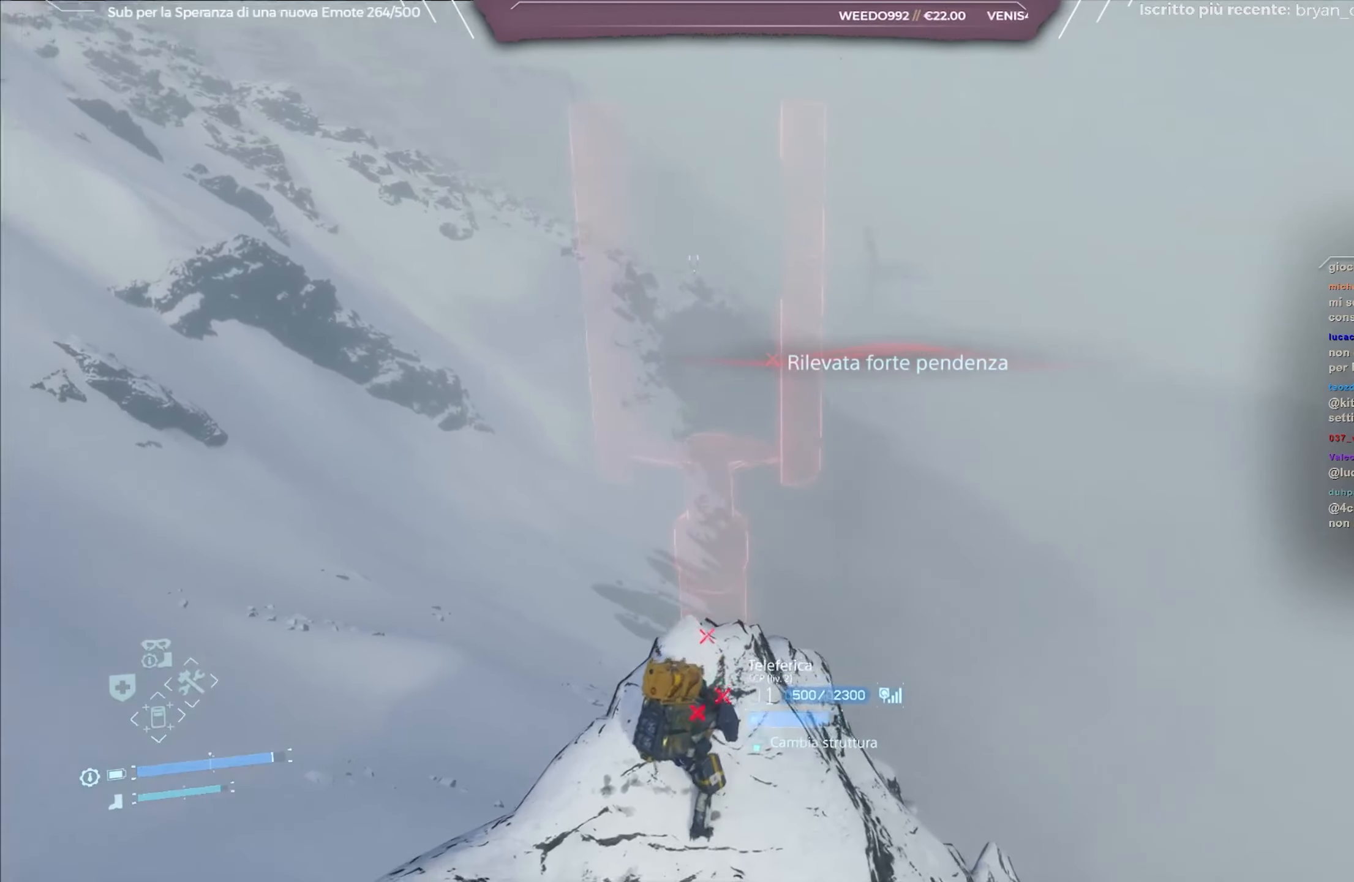
{"buttons": ["L2"], "left_stick": "down", "right_stick": "center", "events": [[50, "right_stick", "center"], [83, "left_stick", "down"], [267, "left_stick", "center"], [283, "right_stick", "up"], [417, "left_stick", "down"], [467, "right_stick", "center"]]}
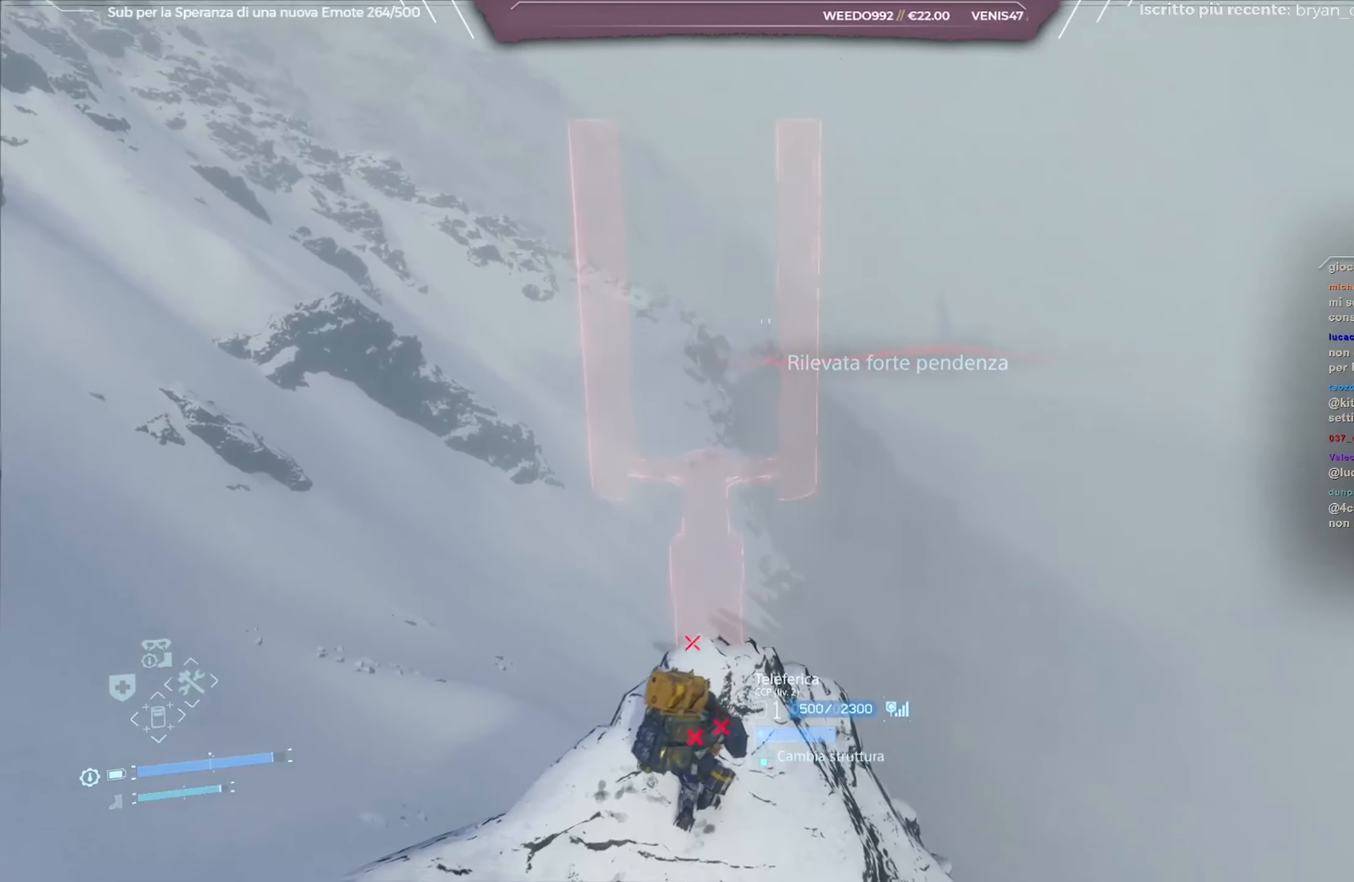
{"buttons": ["L2"], "left_stick": "center", "right_stick": "center", "events": [[67, "left_stick", "center"], [217, "right_stick", "up"], [267, "left_stick", "down"], [300, "right_stick", "up-right"], [400, "right_stick", "center"], [417, "left_stick", "center"]]}
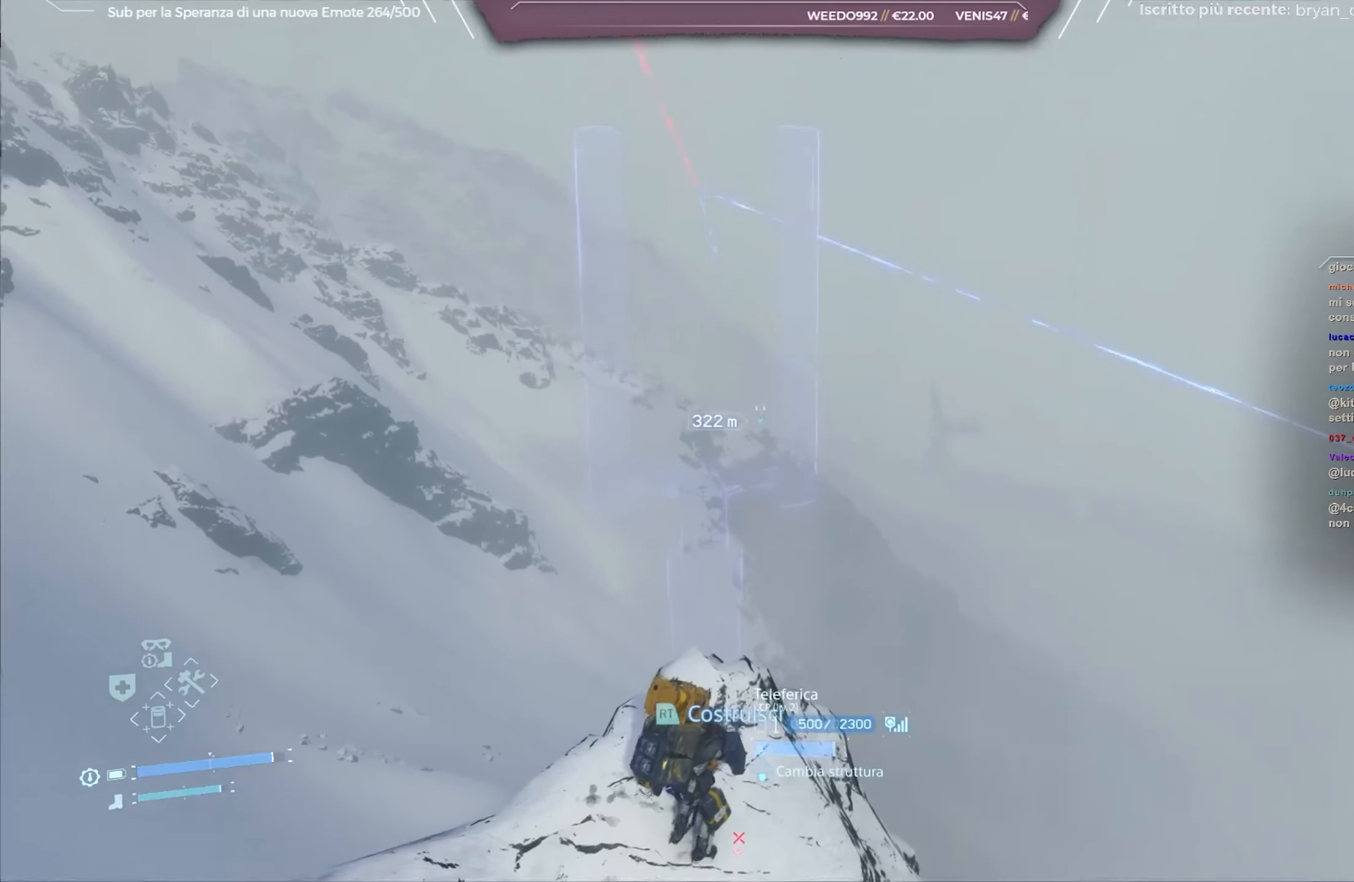
{"buttons": ["L2"], "left_stick": "center", "right_stick": "center", "events": [[50, "left_stick", "down"], [167, "right_stick", "up-right"], [217, "left_stick", "center"], [283, "right_stick", "center"]]}
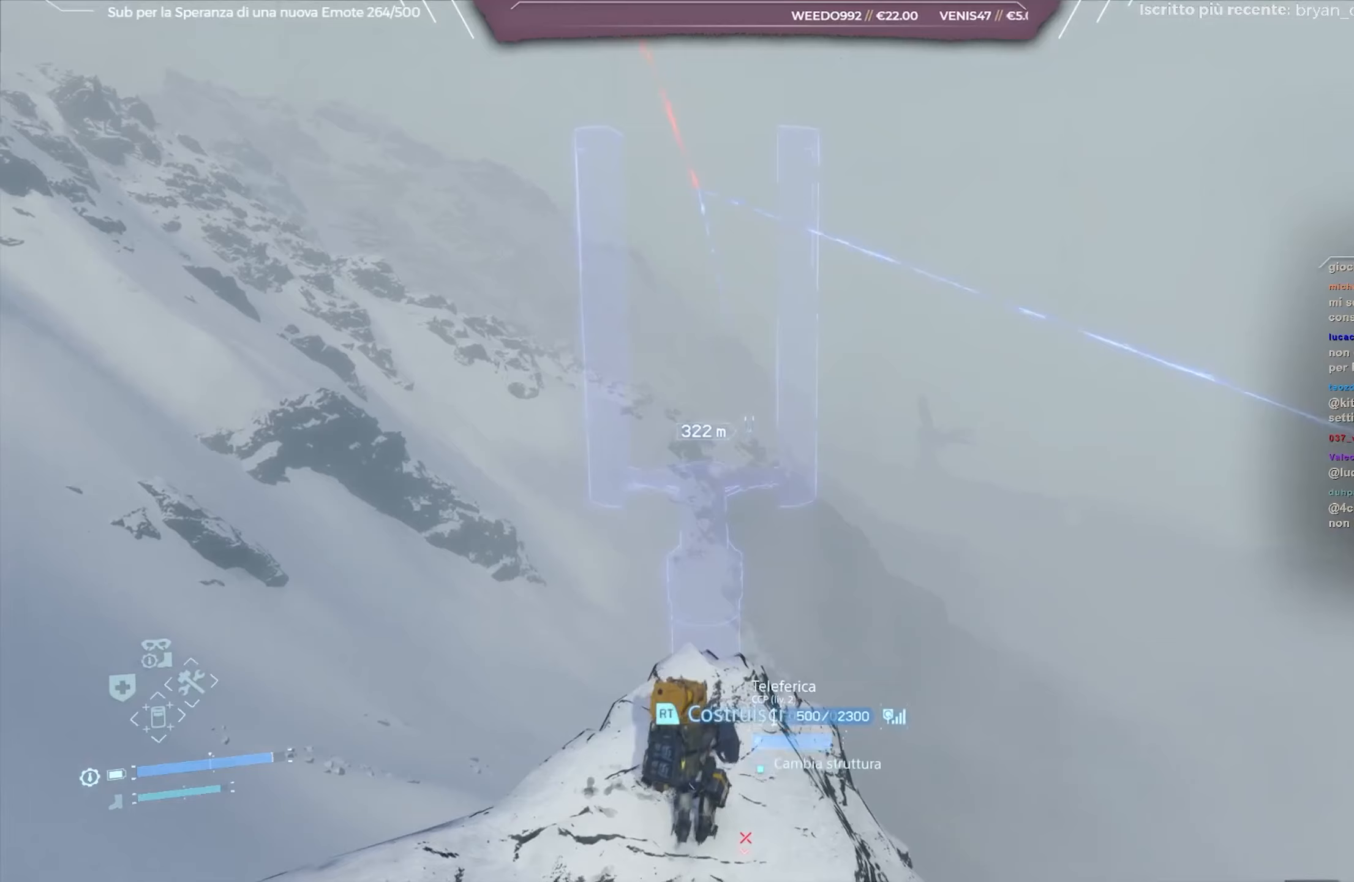
{"buttons": ["L2"], "left_stick": "center", "right_stick": "center", "events": [[117, "right_stick", "up-right"], [250, "right_stick", "center"]]}
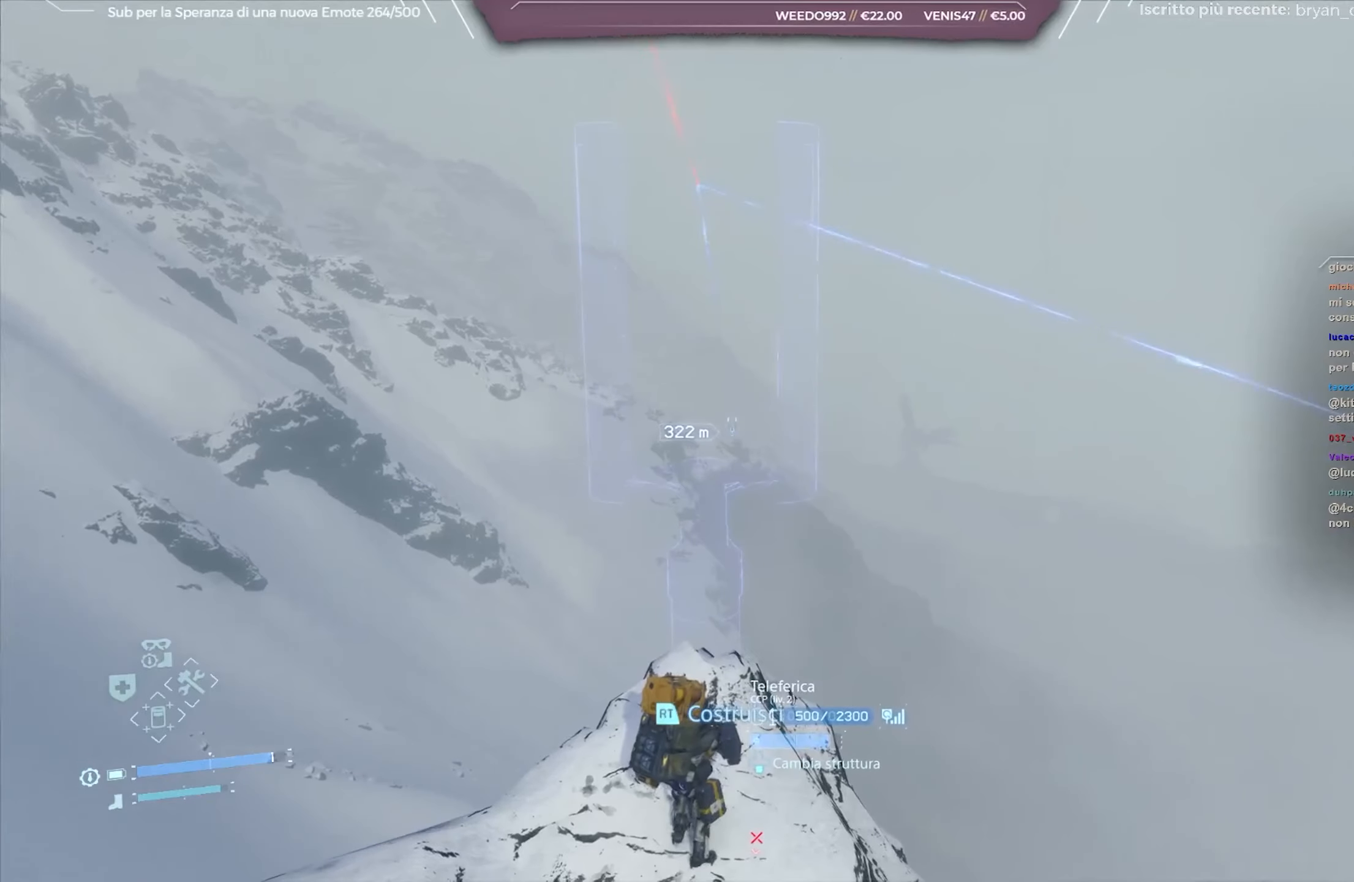
{"buttons": ["L2"], "left_stick": "center", "right_stick": "center", "events": [[367, "right_stick", "right"], [433, "right_stick", "center"]]}
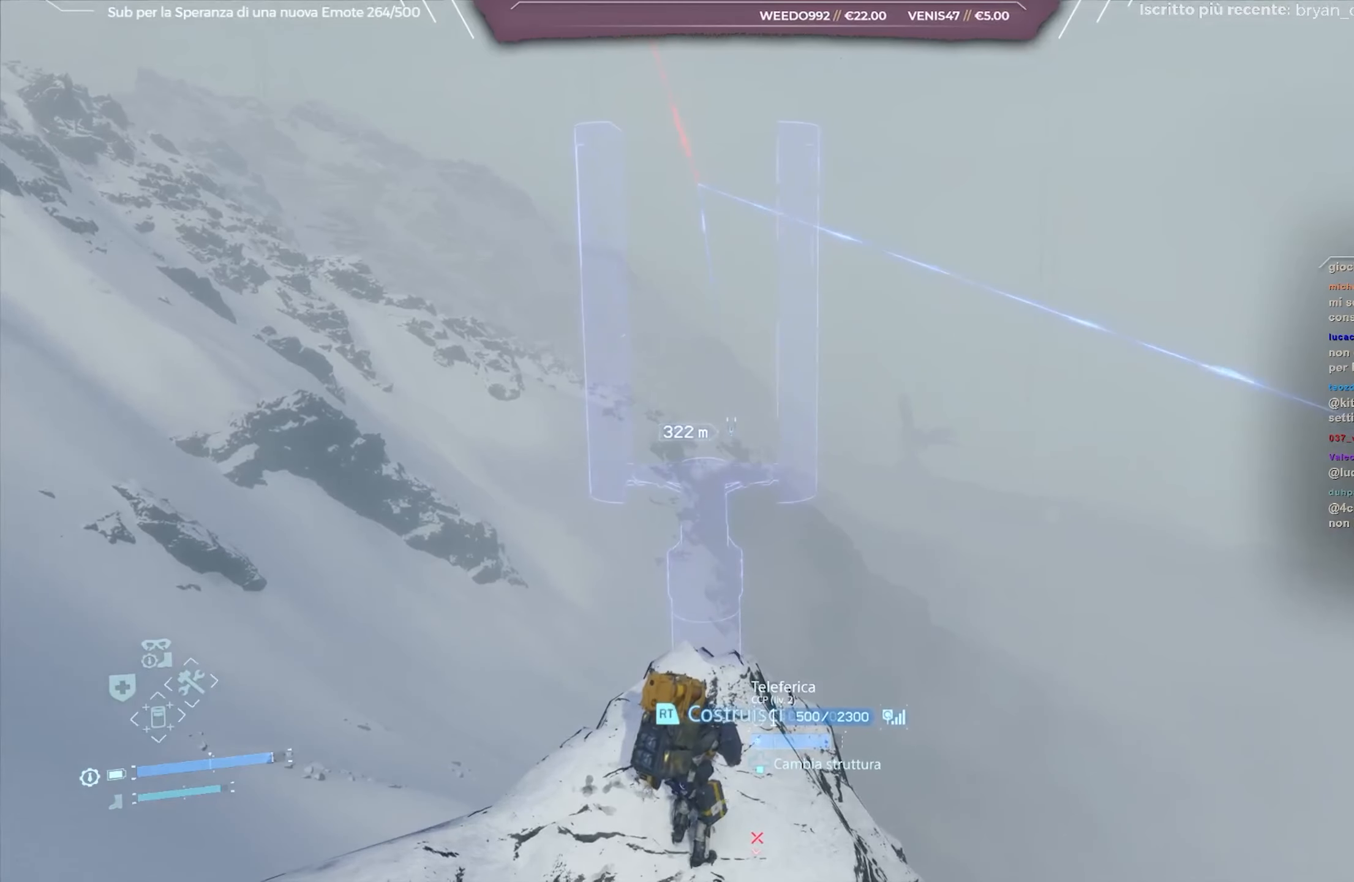
{"buttons": ["L2"], "left_stick": "center", "right_stick": "right", "events": [[417, "right_stick", "right"]]}
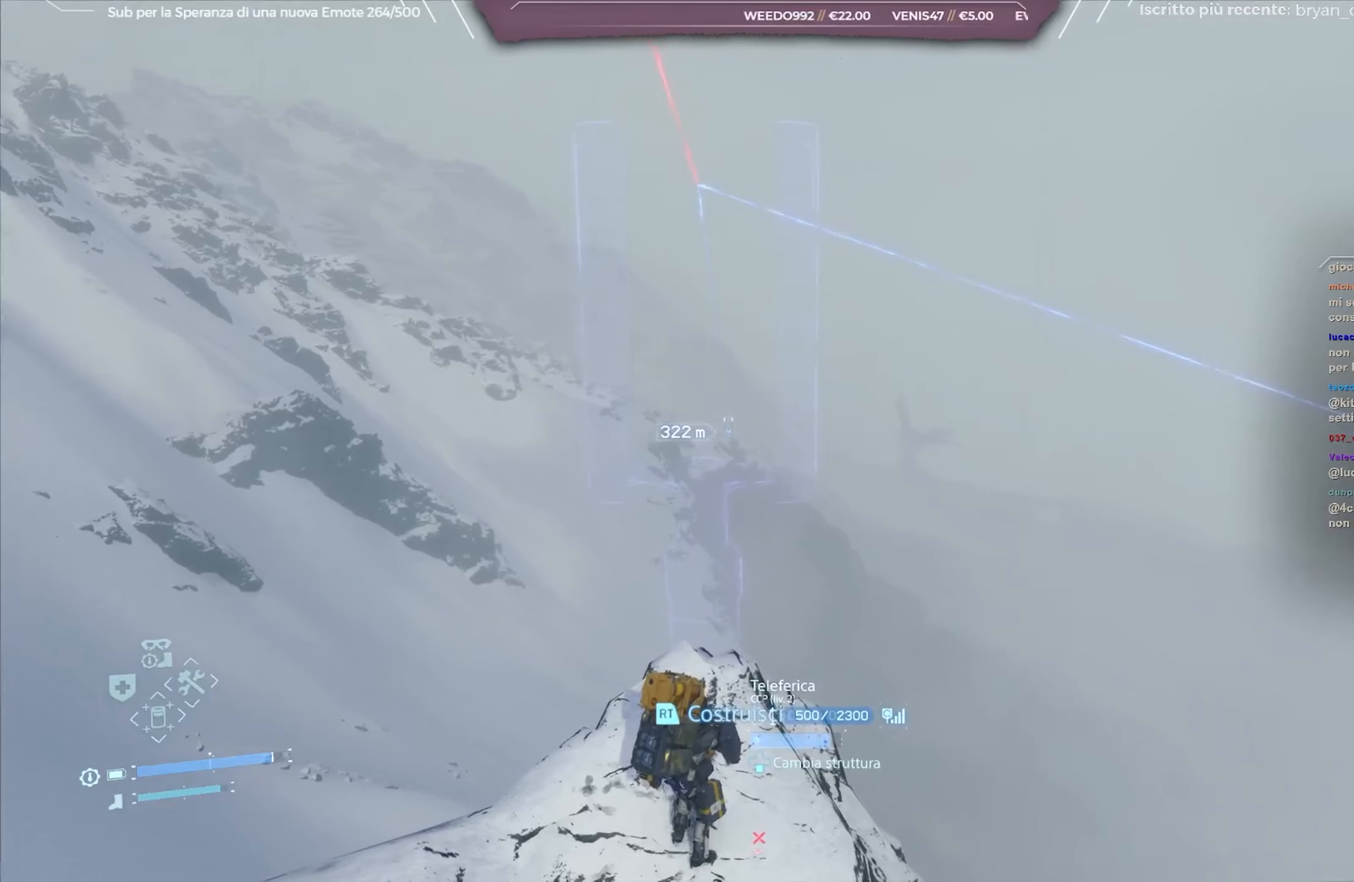
{"buttons": ["L2"], "left_stick": "center", "right_stick": "center", "events": [[50, "right_stick", "center"]]}
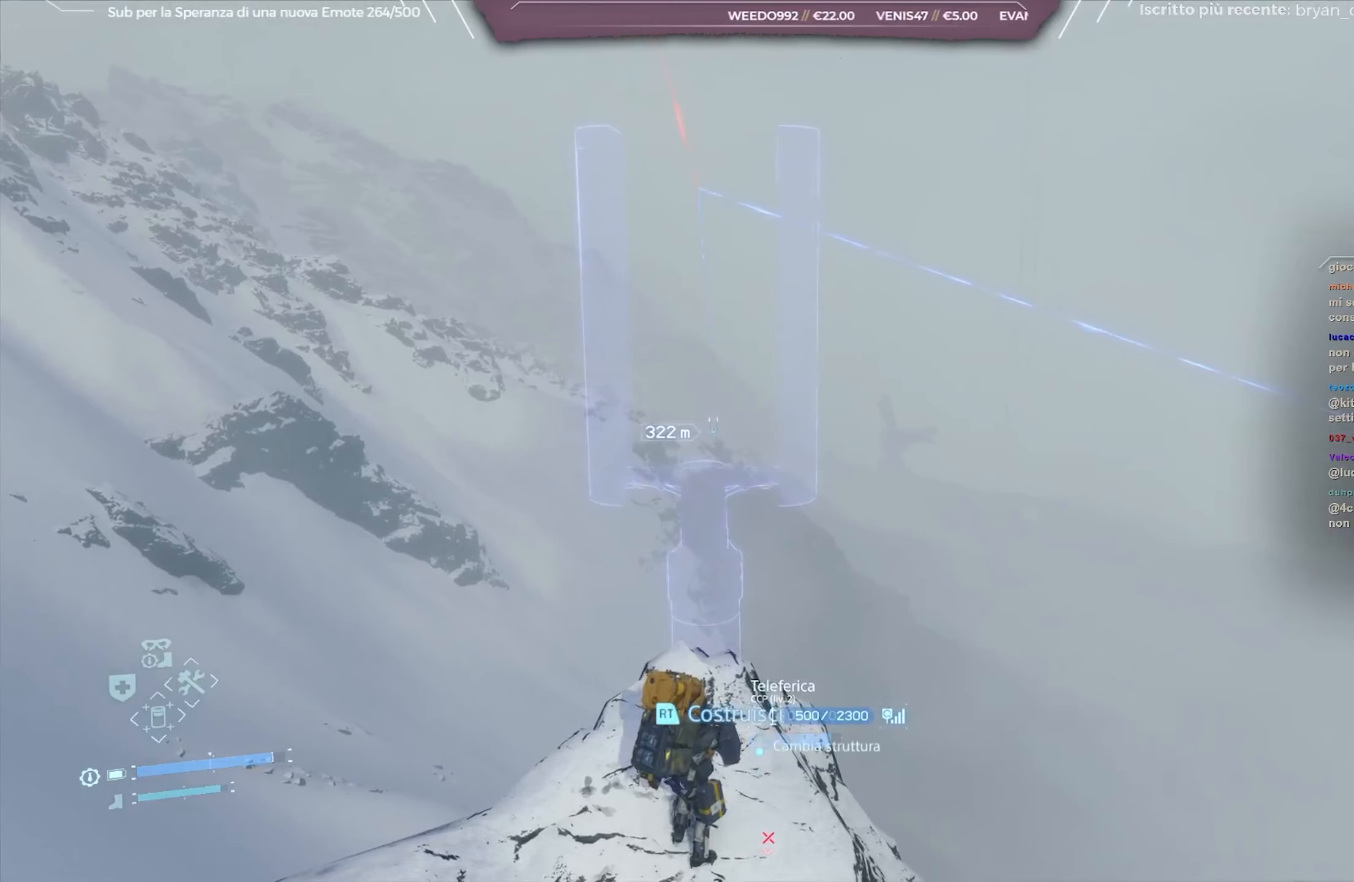
{"buttons": ["L2"], "left_stick": "center", "right_stick": "center", "events": []}
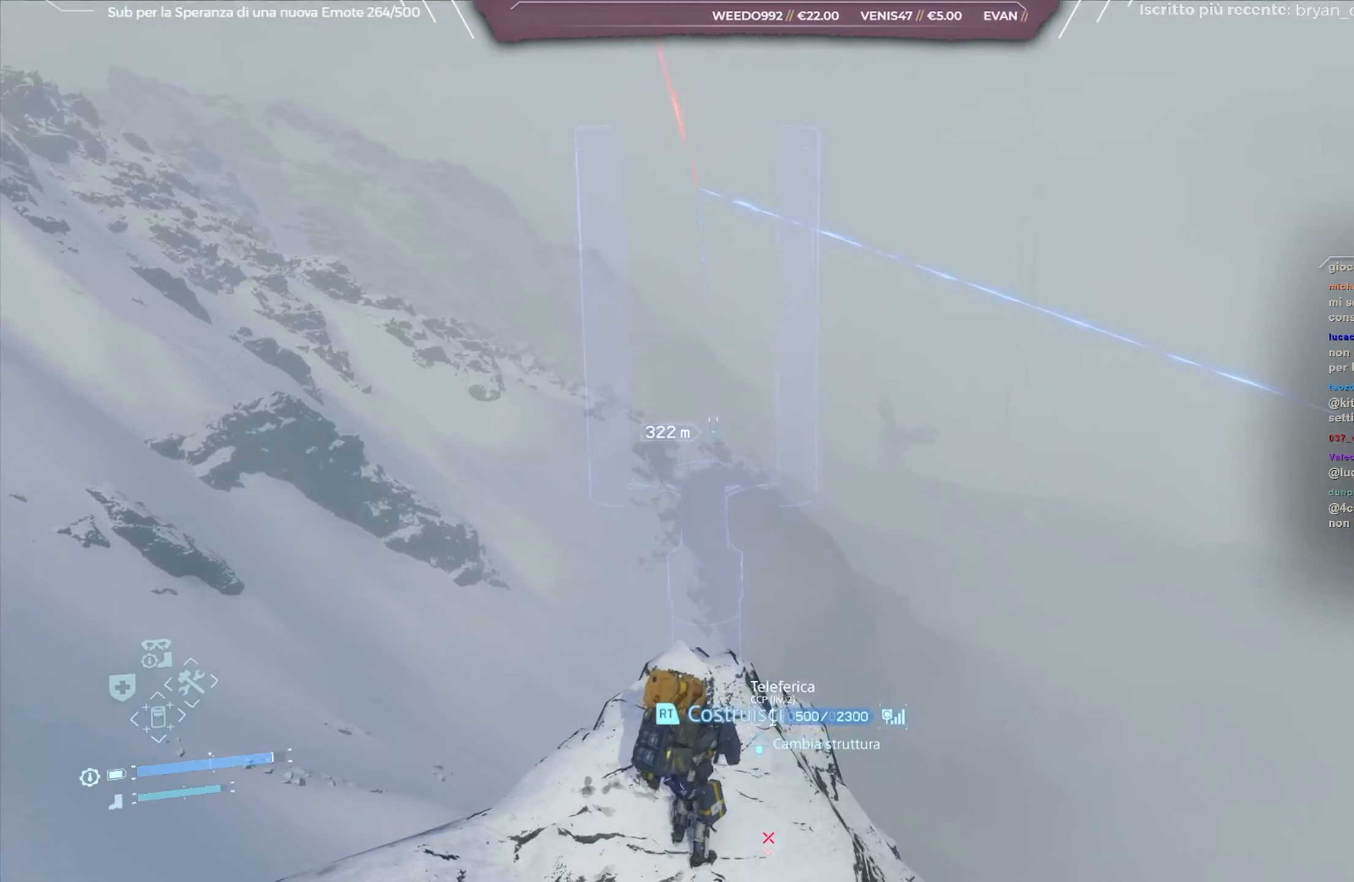
{"buttons": ["L2"], "left_stick": "center", "right_stick": "center", "events": []}
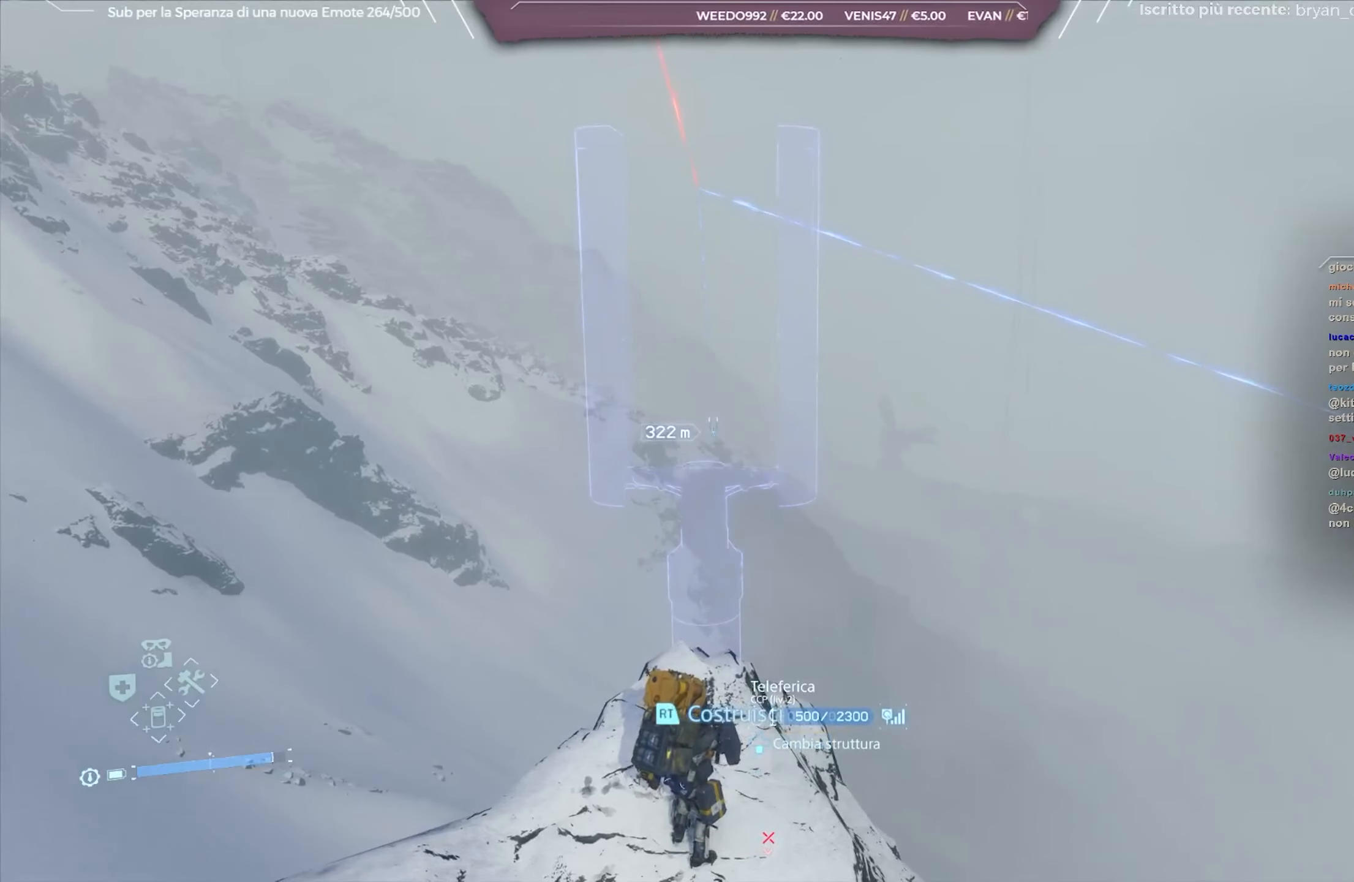
{"buttons": ["L2"], "left_stick": "center", "right_stick": "center", "events": []}
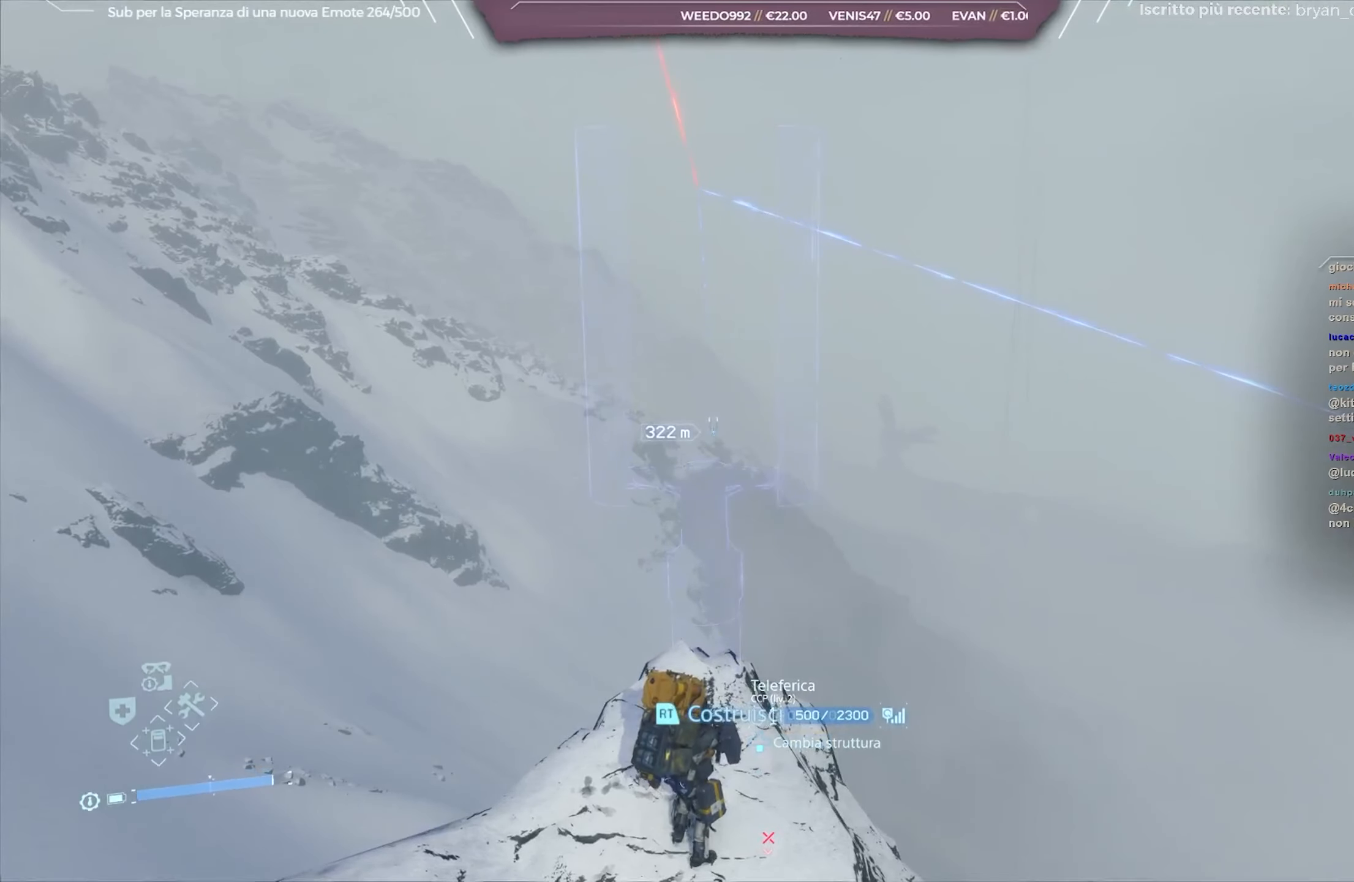
{"buttons": ["L2"], "left_stick": "center", "right_stick": "center", "events": [[367, "R2", "down"], [483, "R2", "up"]]}
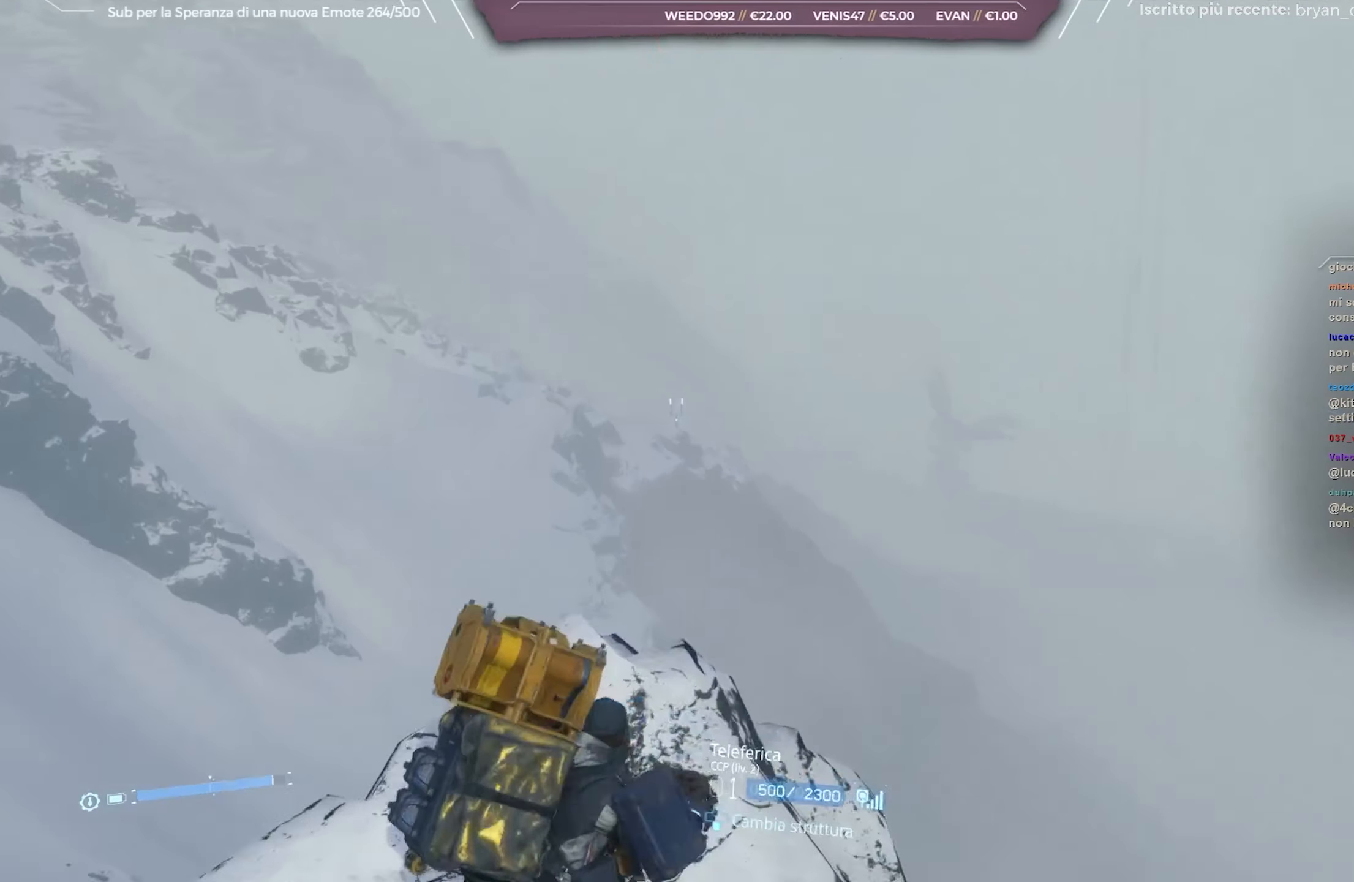
{"buttons": ["L2"], "left_stick": "center", "right_stick": "center", "events": []}
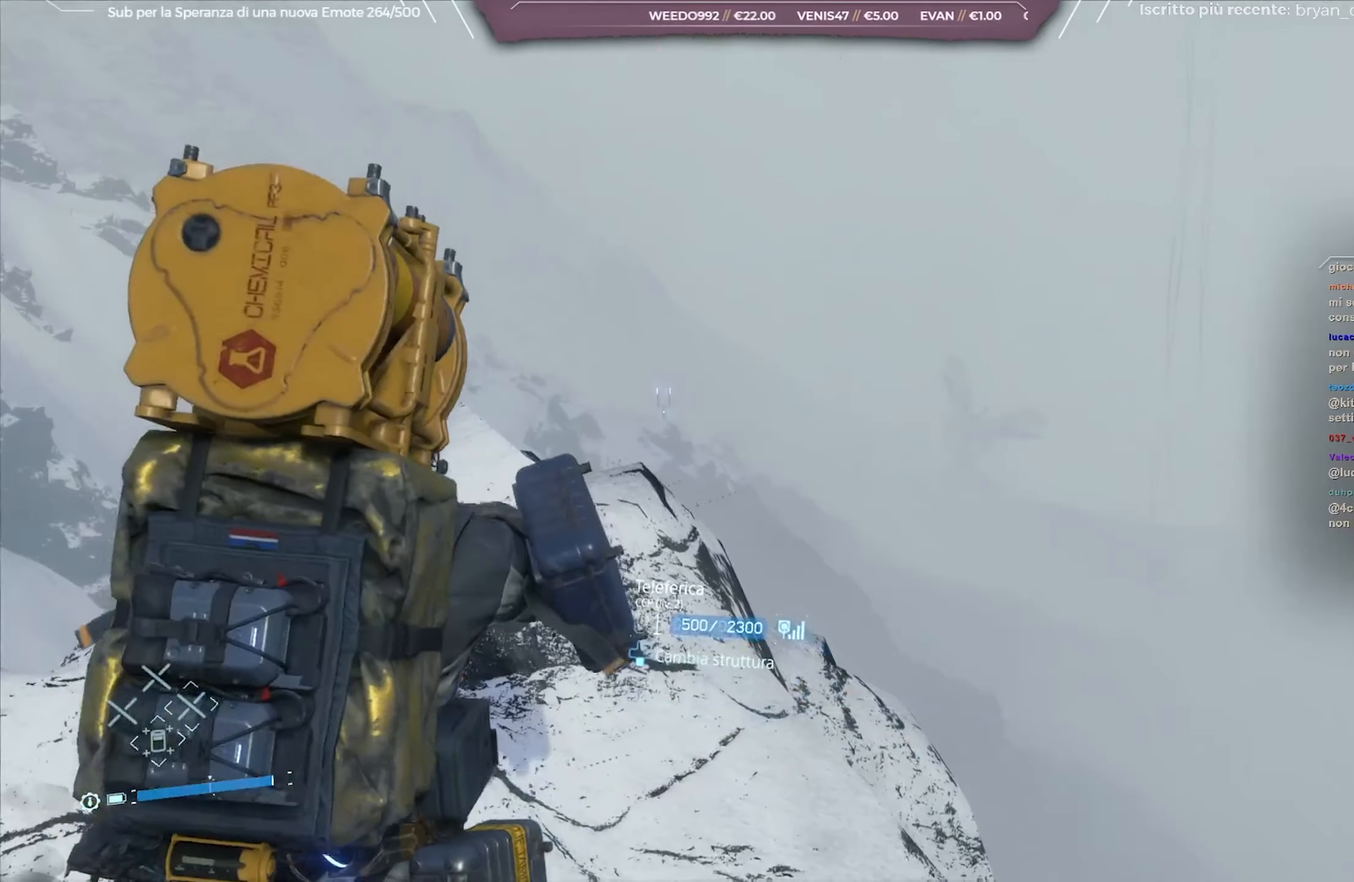
{"buttons": [], "left_stick": "center", "right_stick": "center", "events": [[183, "L2", "up"]]}